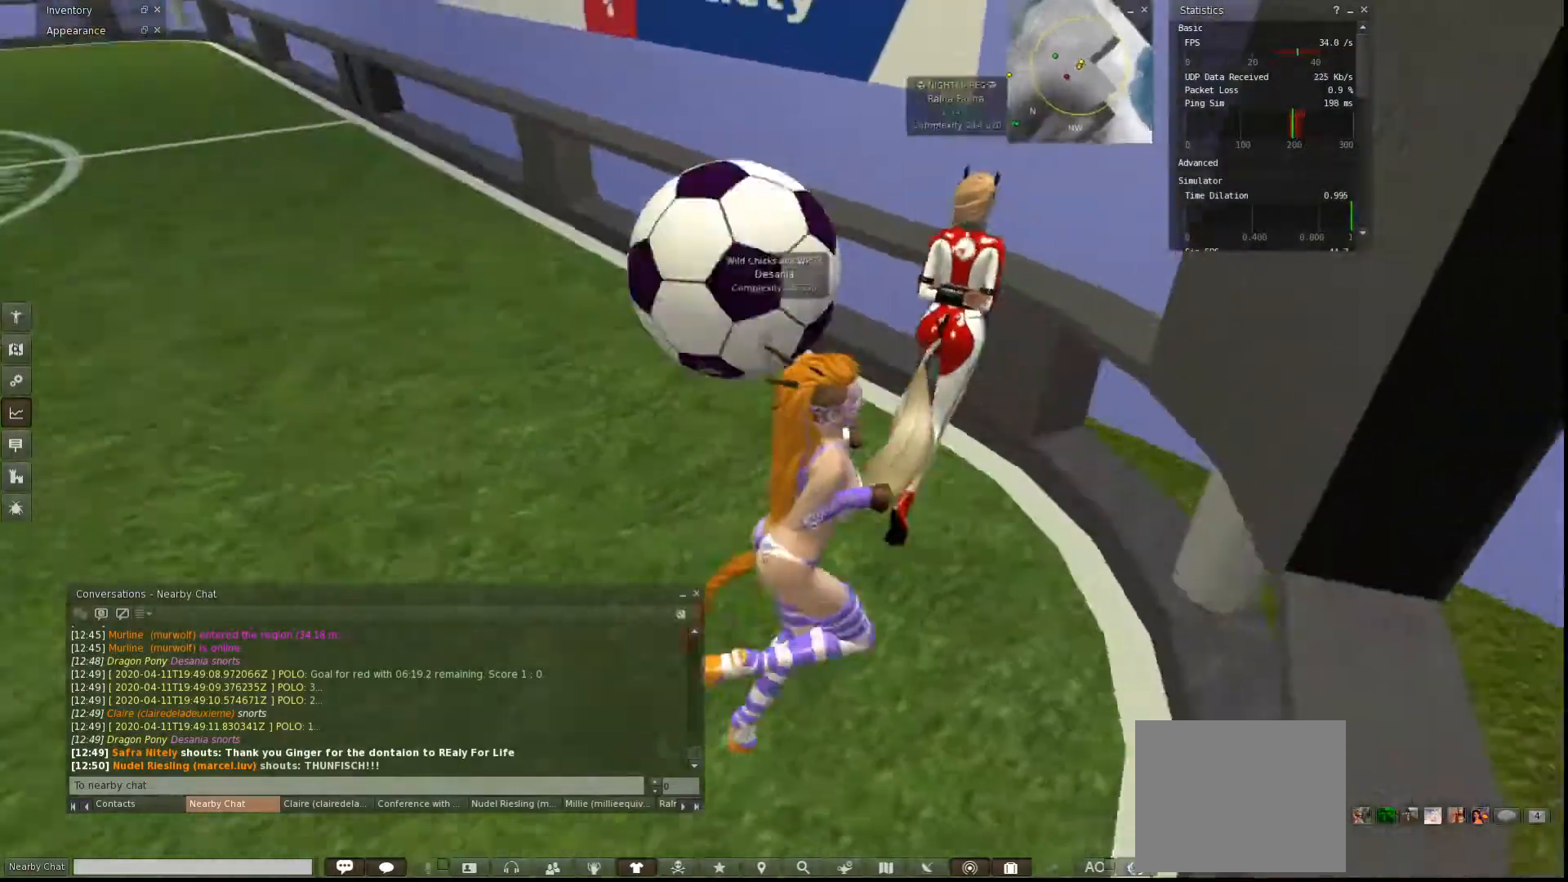
Gameplay with keyboard; each line is a JSON object with the keys held at the frame after it. "events" lists presses ("down") and releases ("up") of "a", "ctrl", "d", "e", "q", "s", "shift", "space" and "w" between this image and that frame as [ms after this image, input, new state], when the widget could be followed in between. No other keys are recorded. Mouse input is not recorded.
{"keys": ["a", "w"], "events": []}
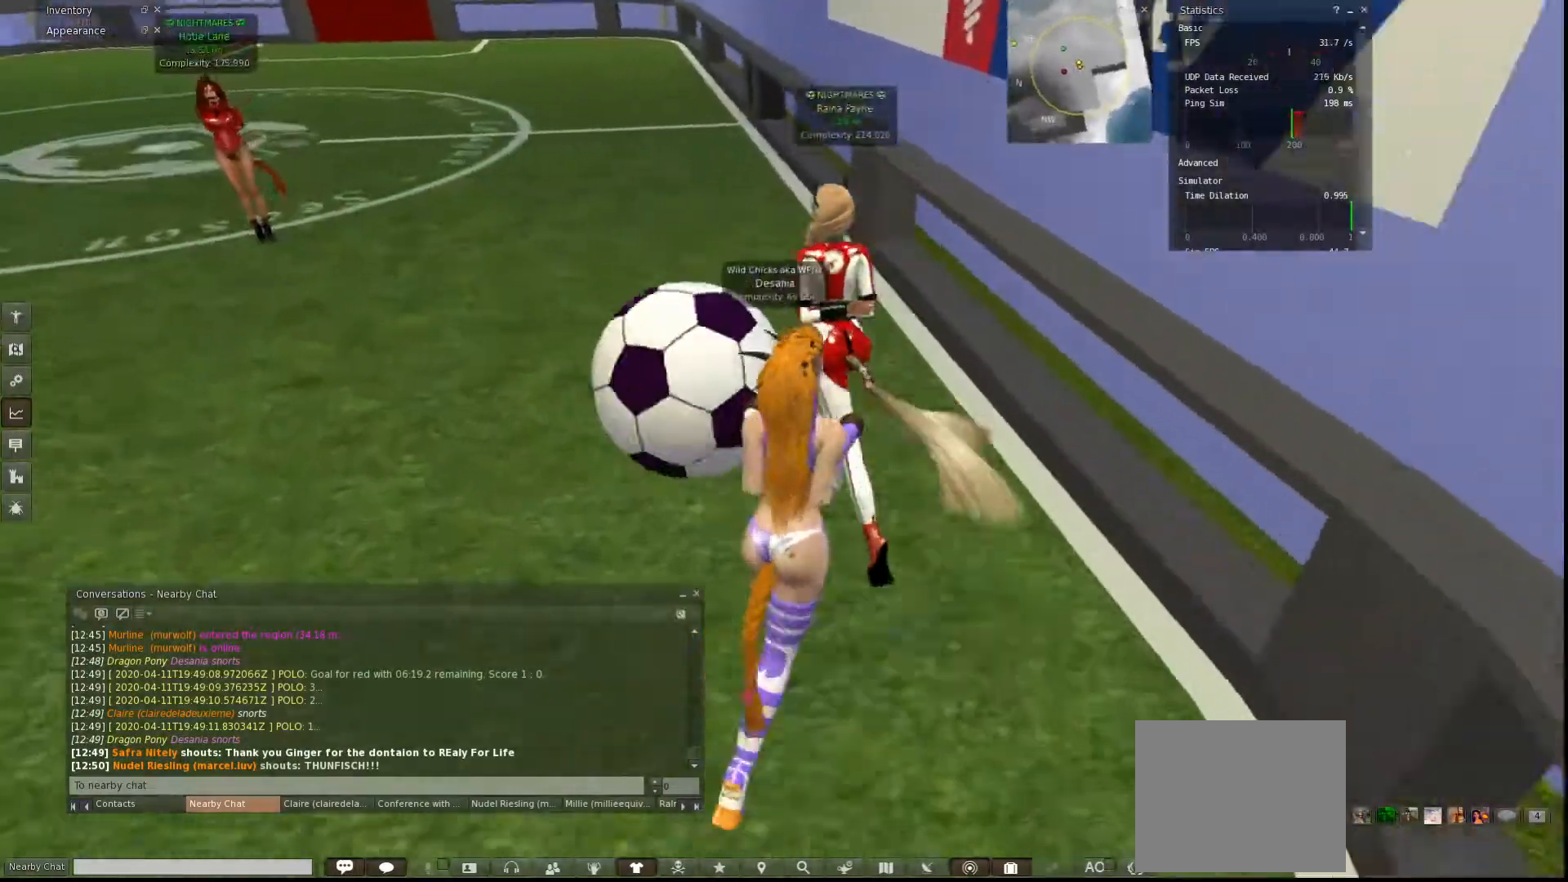
{"keys": ["a", "w"], "events": []}
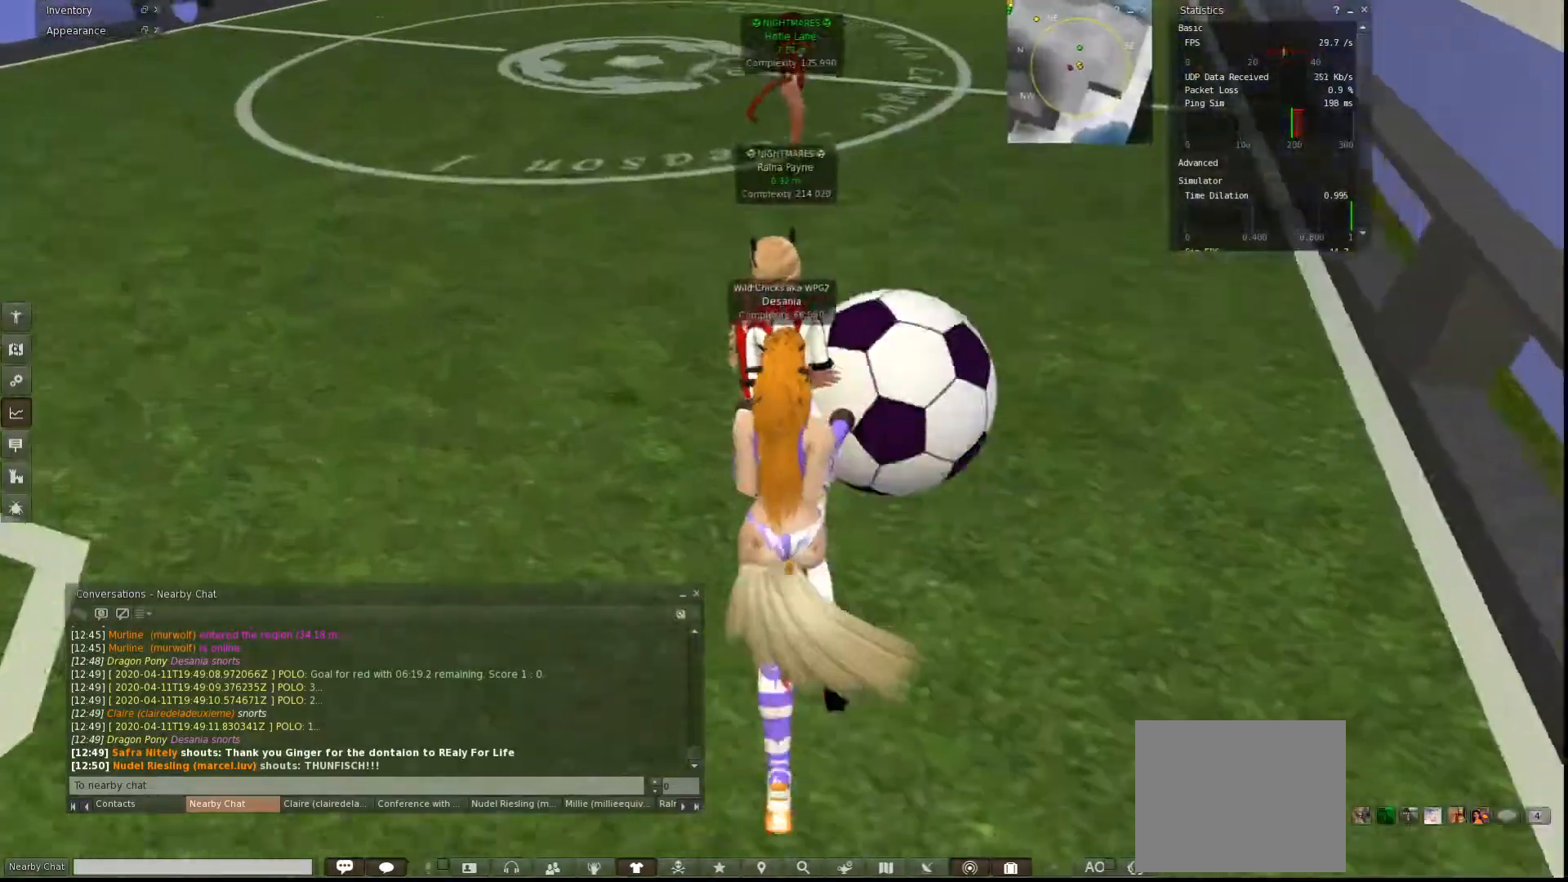
{"keys": ["w"], "events": [[33, "a", "up"]]}
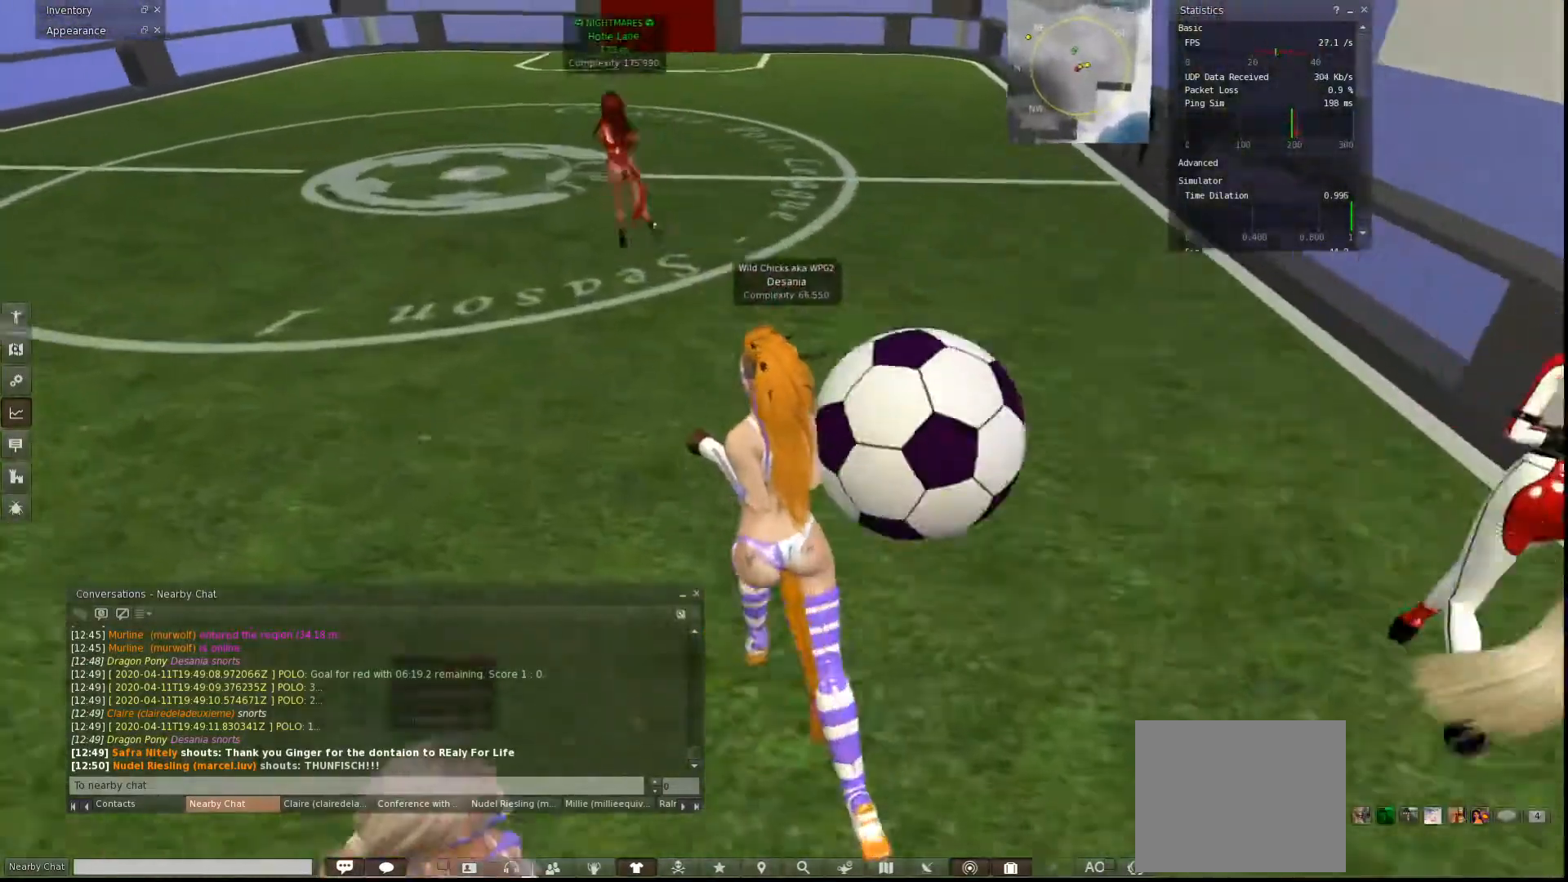
{"keys": ["w"], "events": []}
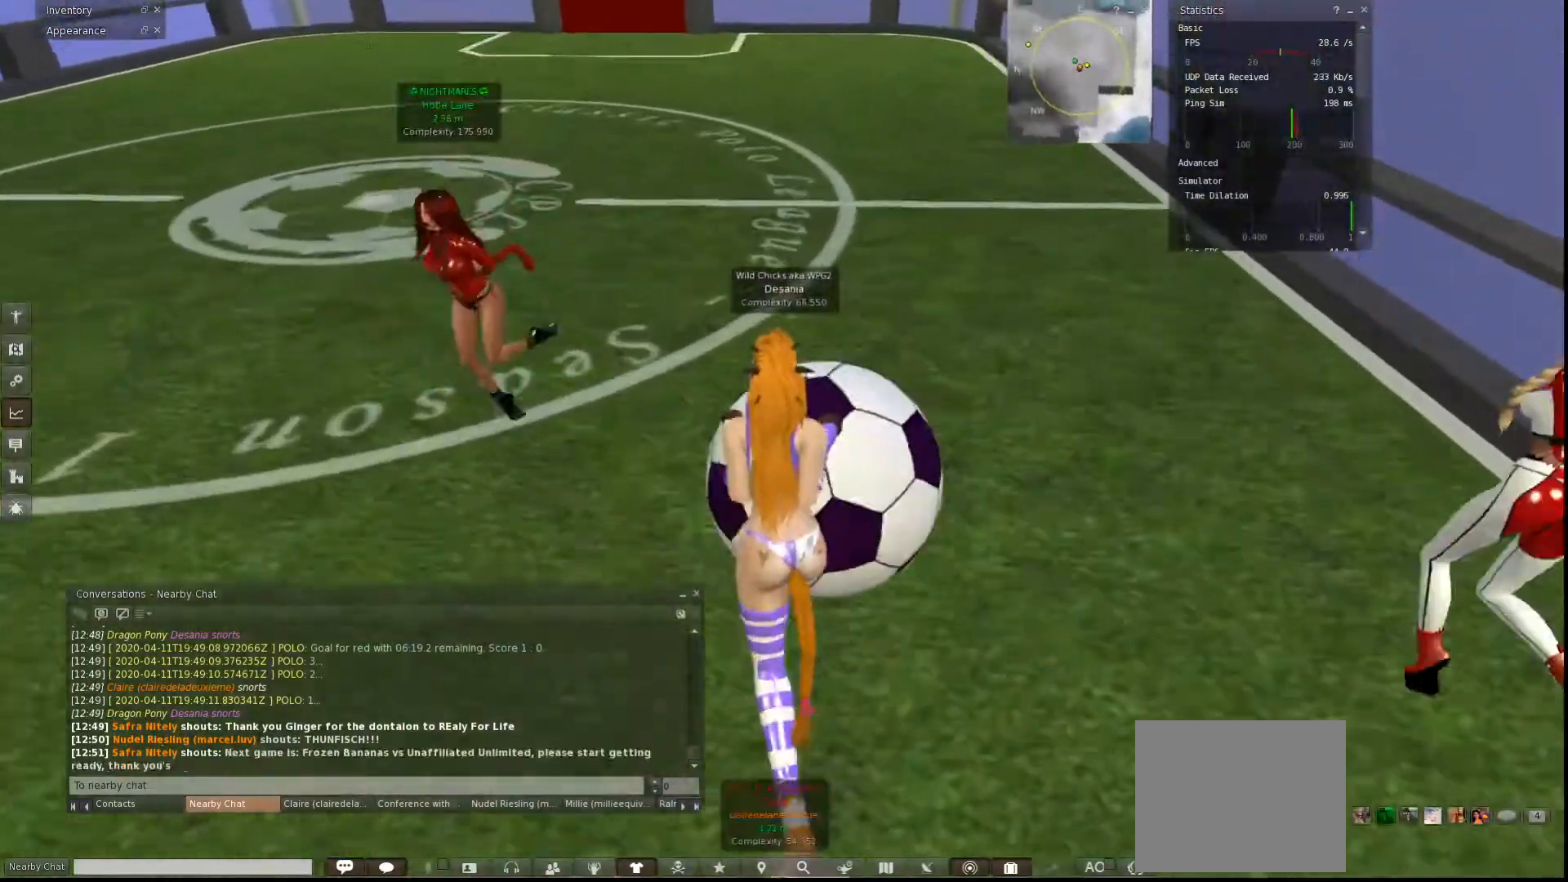
{"keys": ["w"], "events": [[333, "d", "down"], [433, "d", "up"]]}
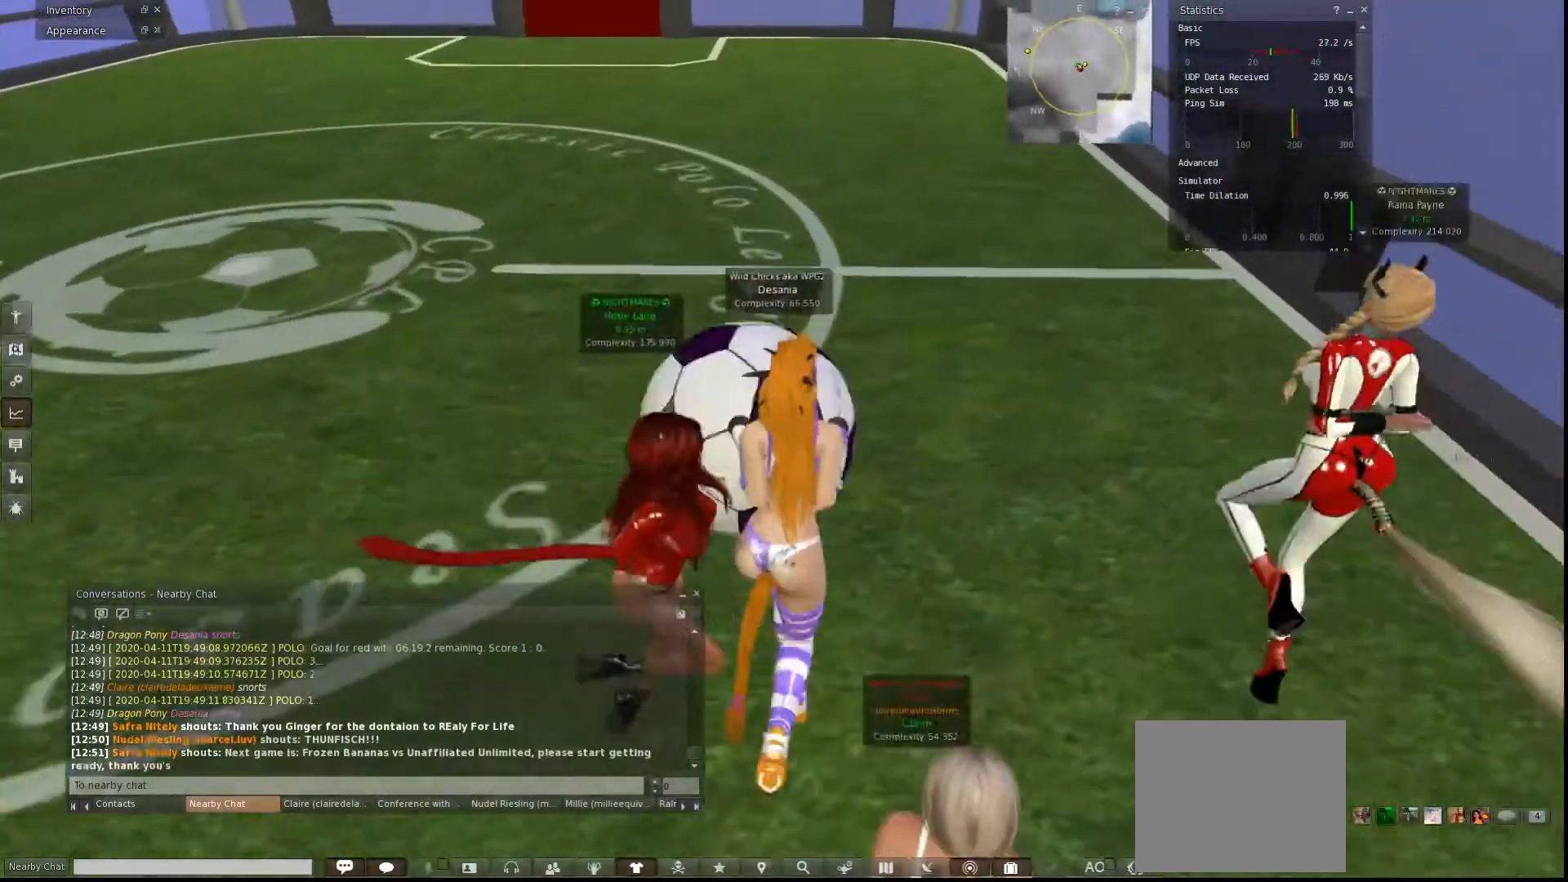
{"keys": ["w"], "events": []}
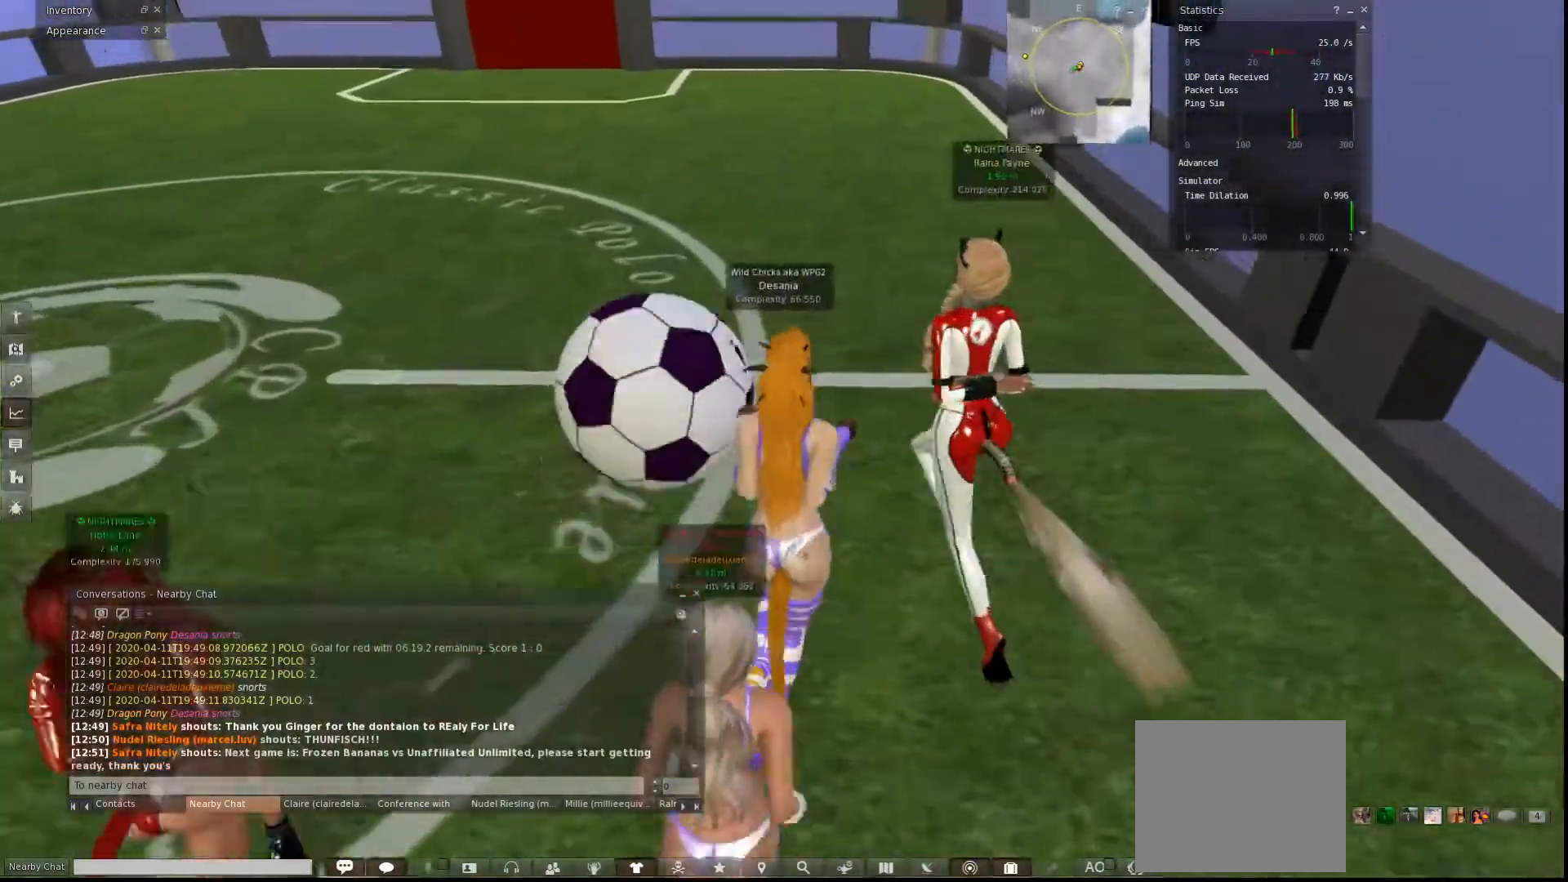
{"keys": ["w"], "events": []}
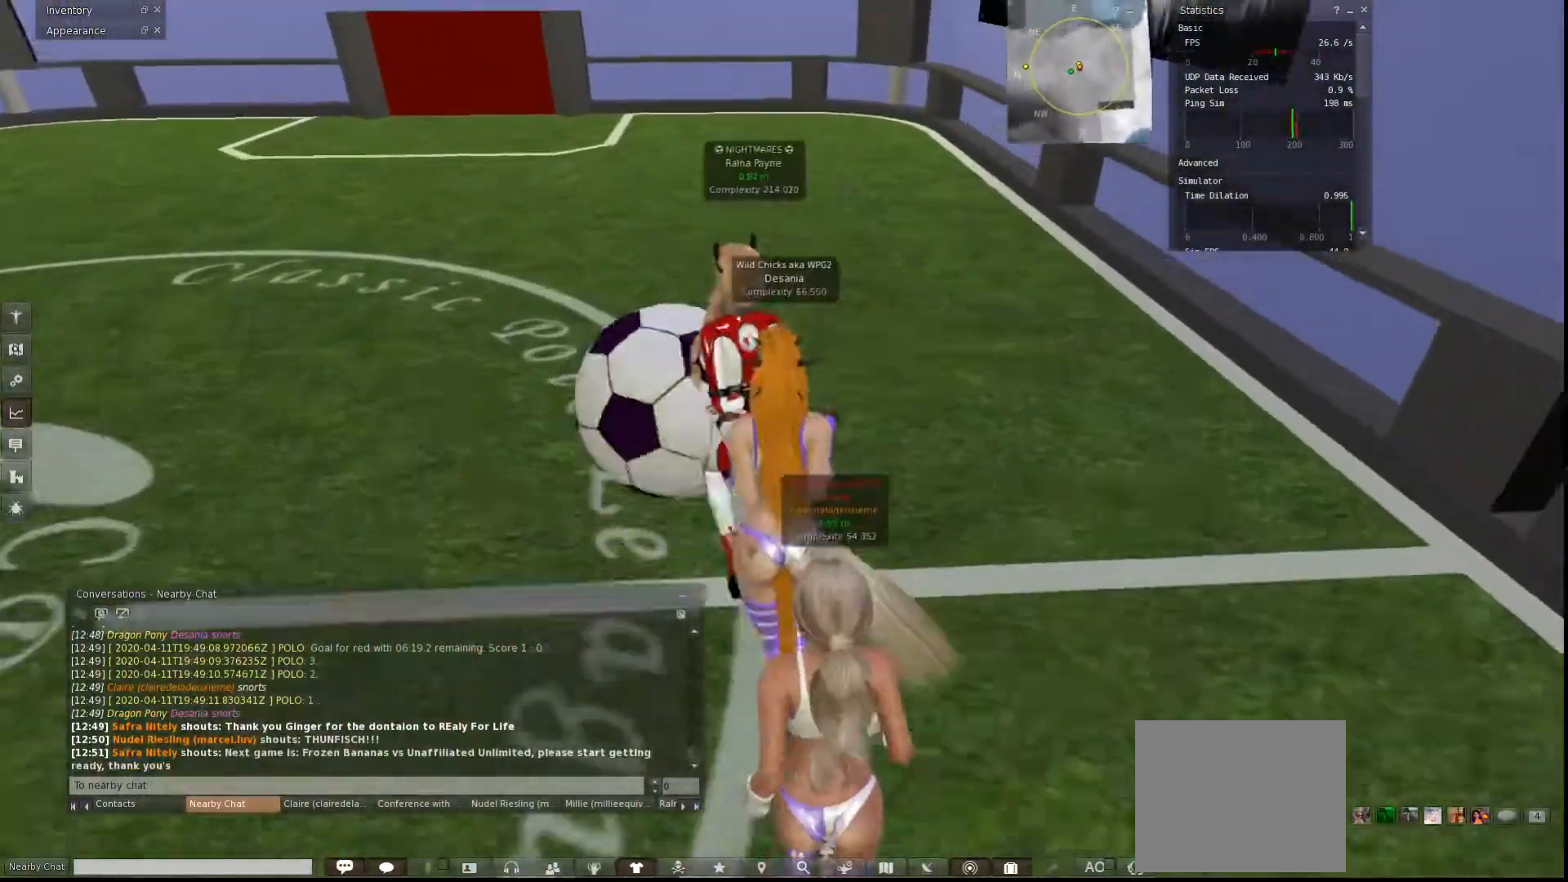
{"keys": ["w"], "events": []}
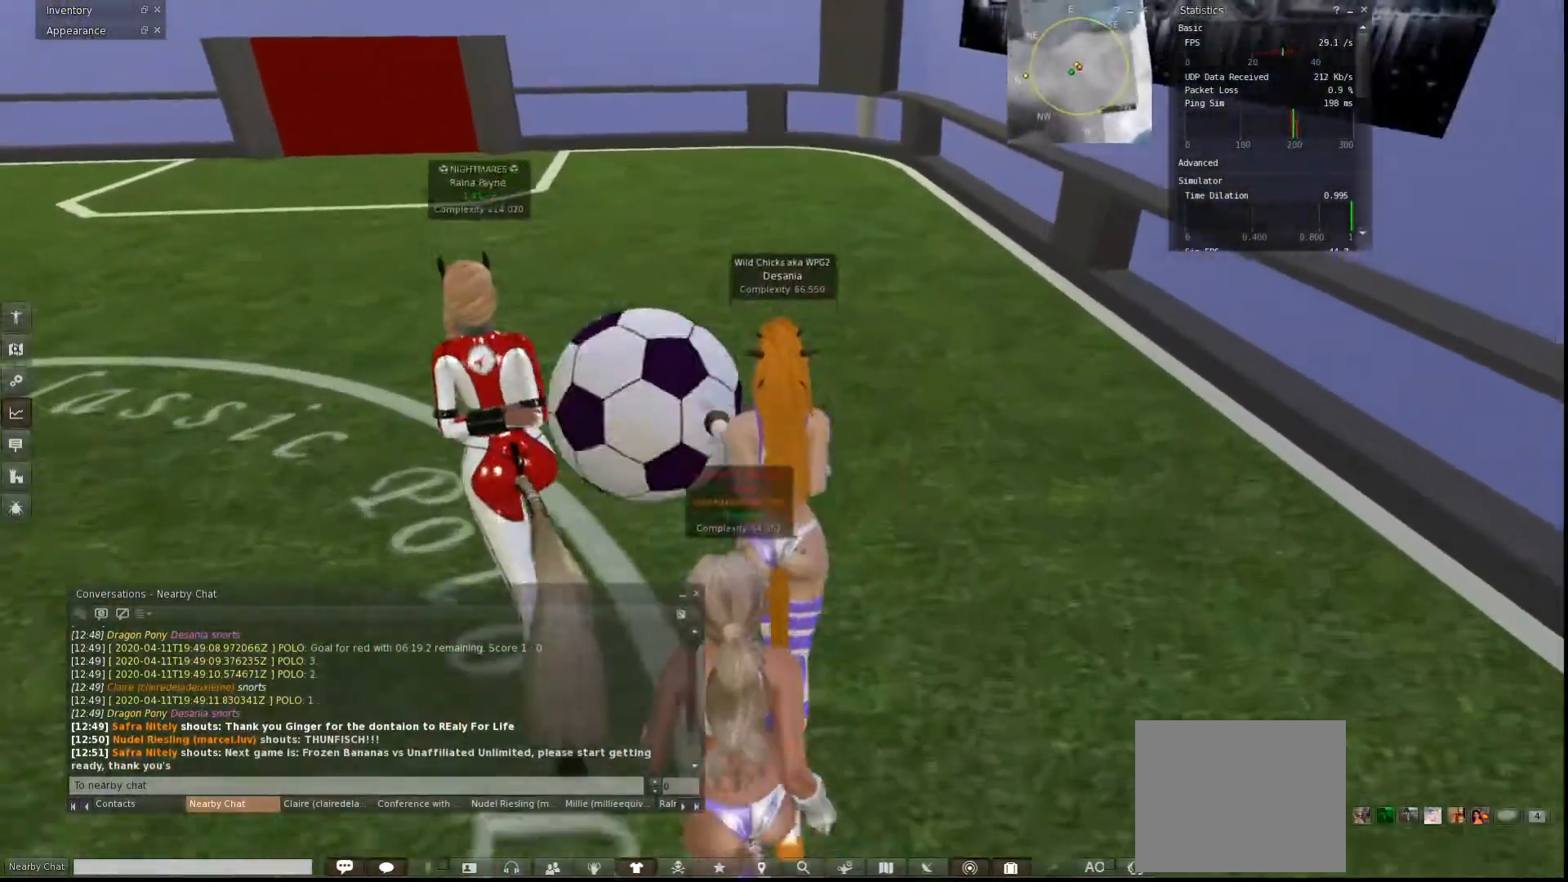
{"keys": ["w"], "events": []}
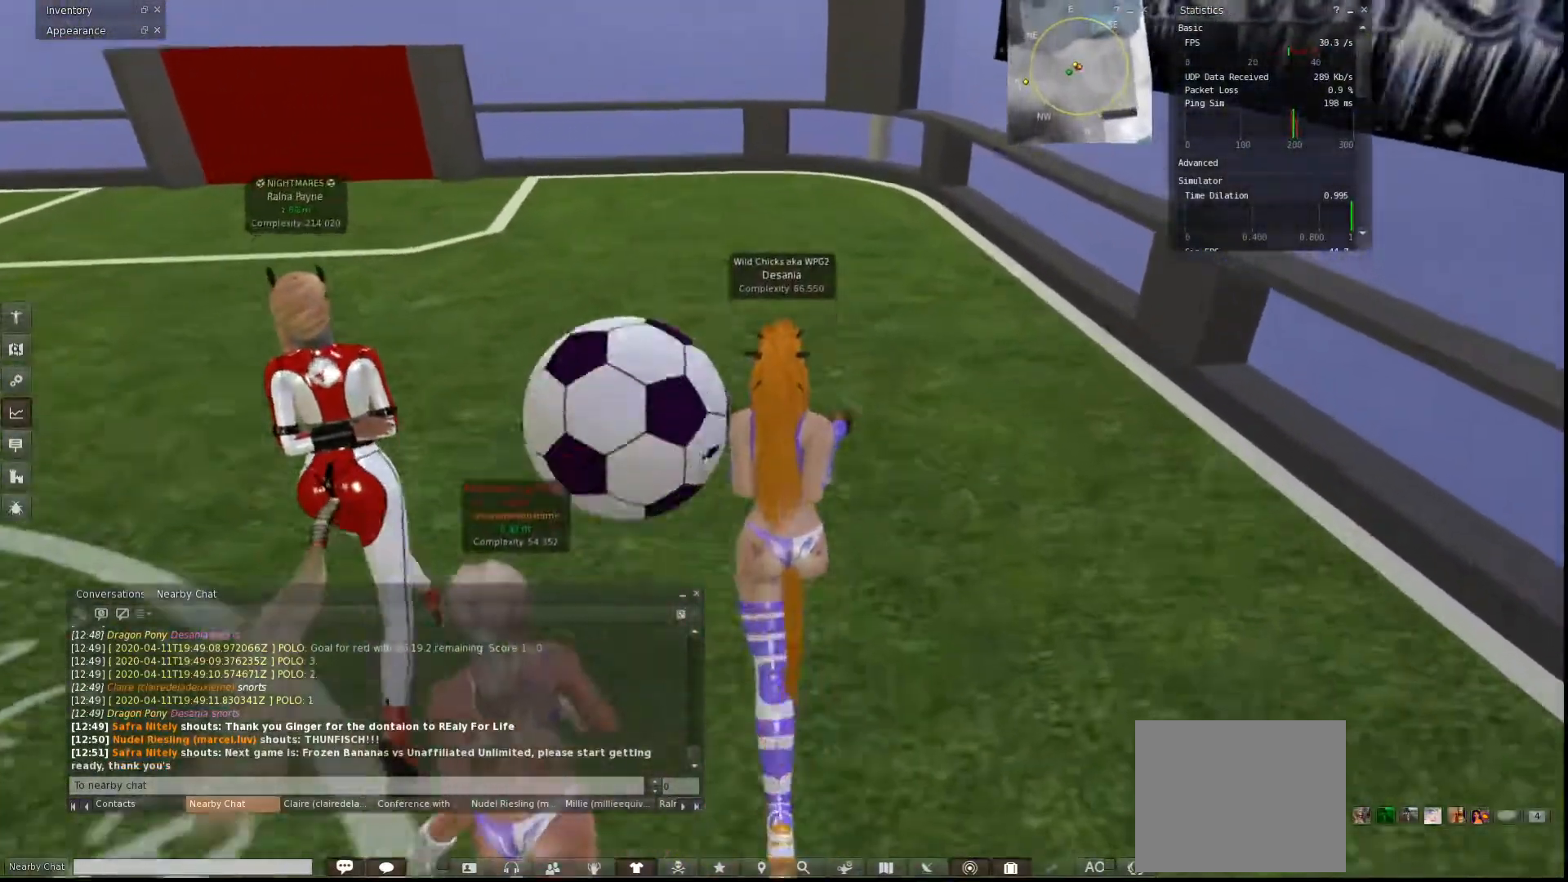
{"keys": ["w"], "events": []}
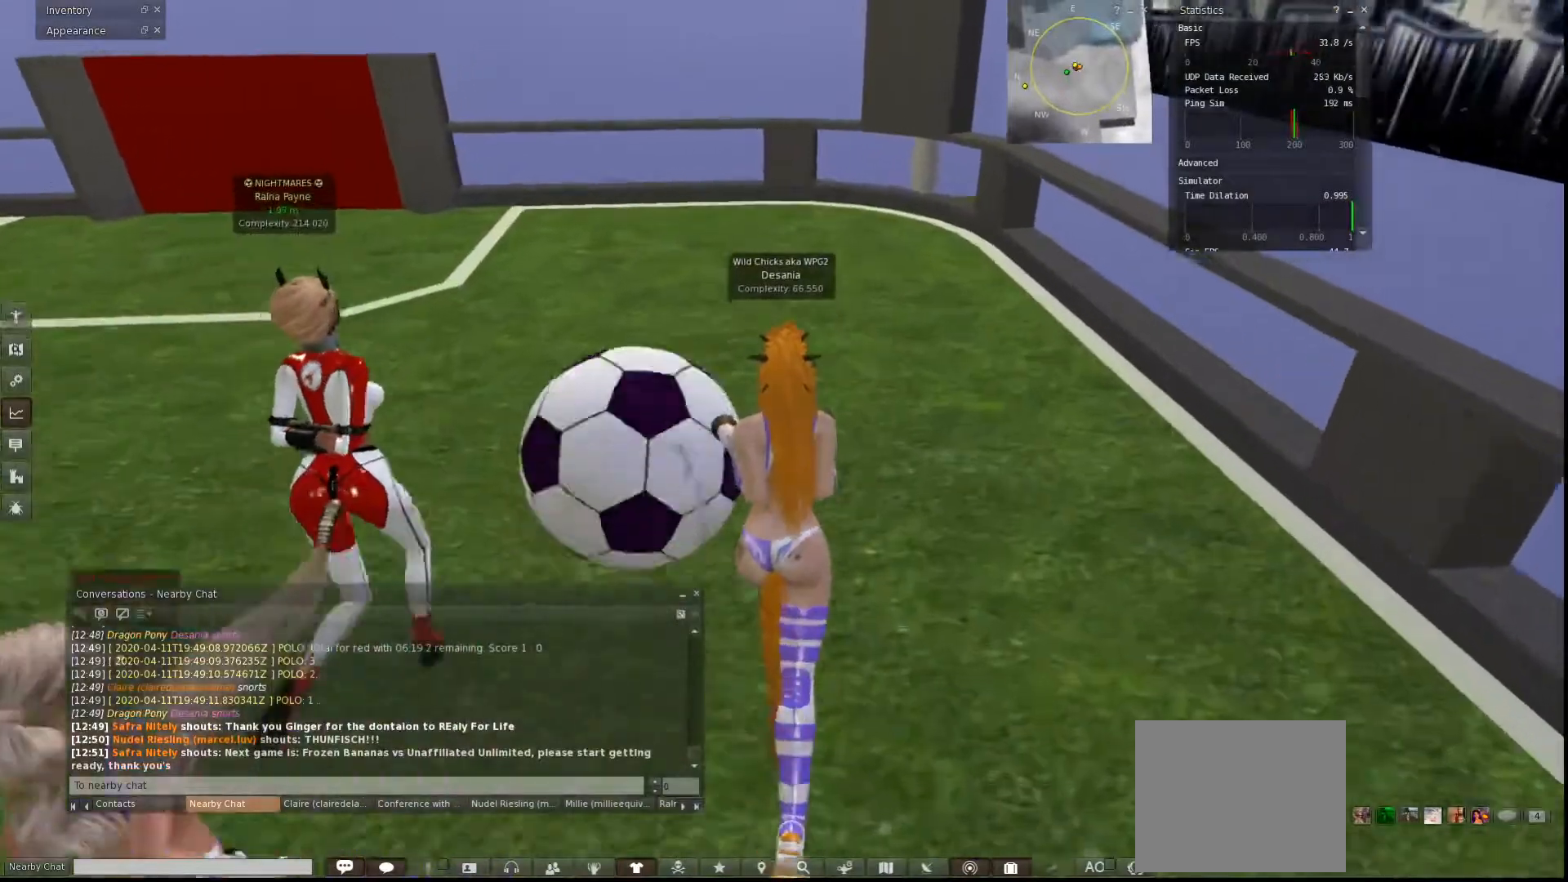
{"keys": ["w"], "events": []}
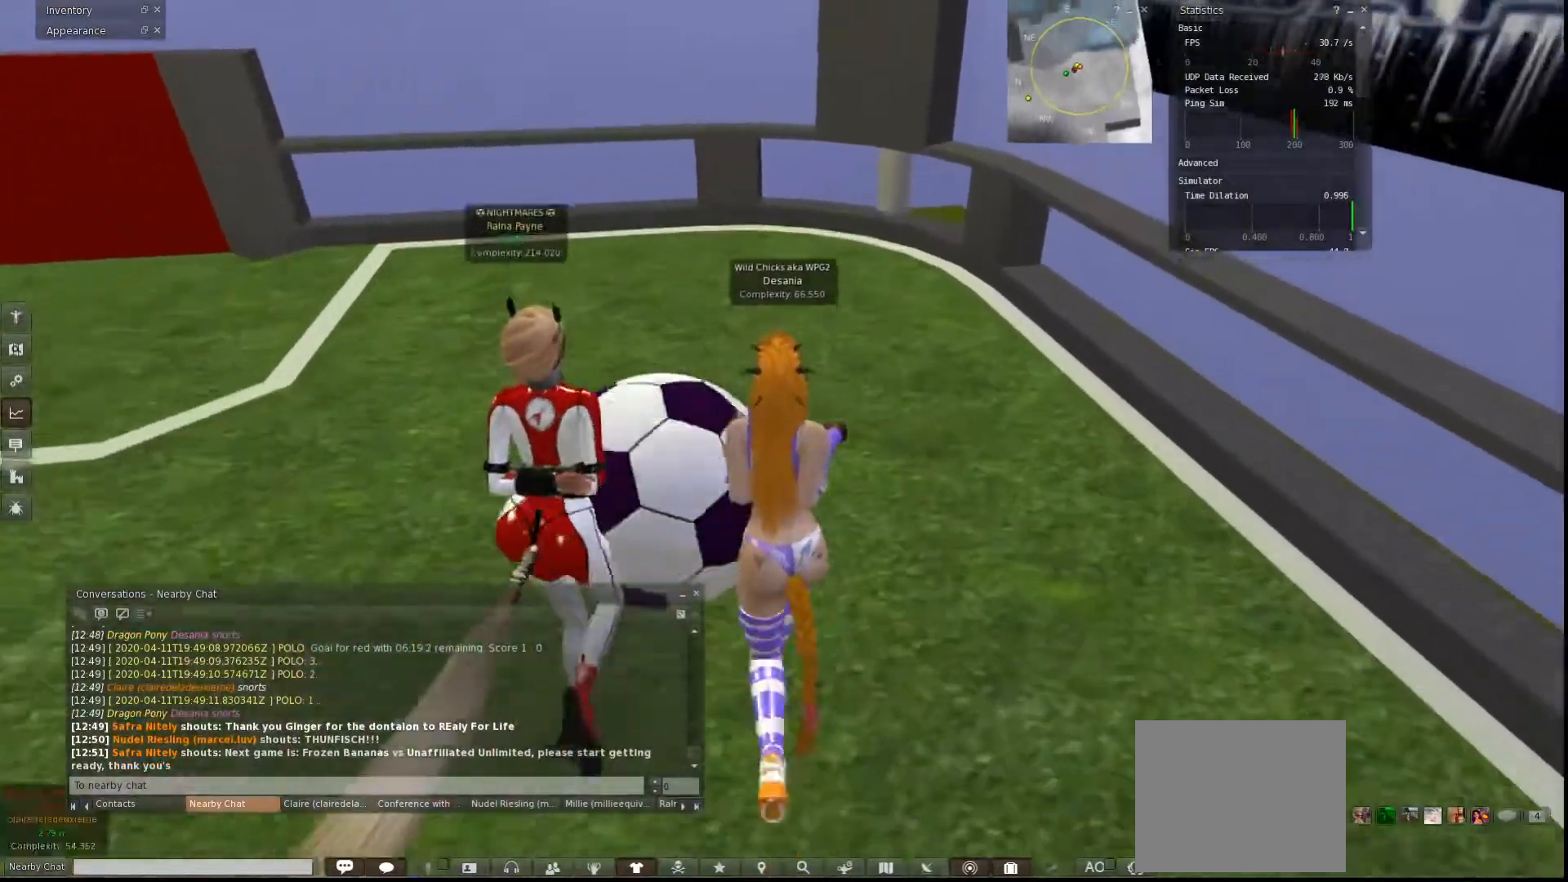
{"keys": ["w"], "events": []}
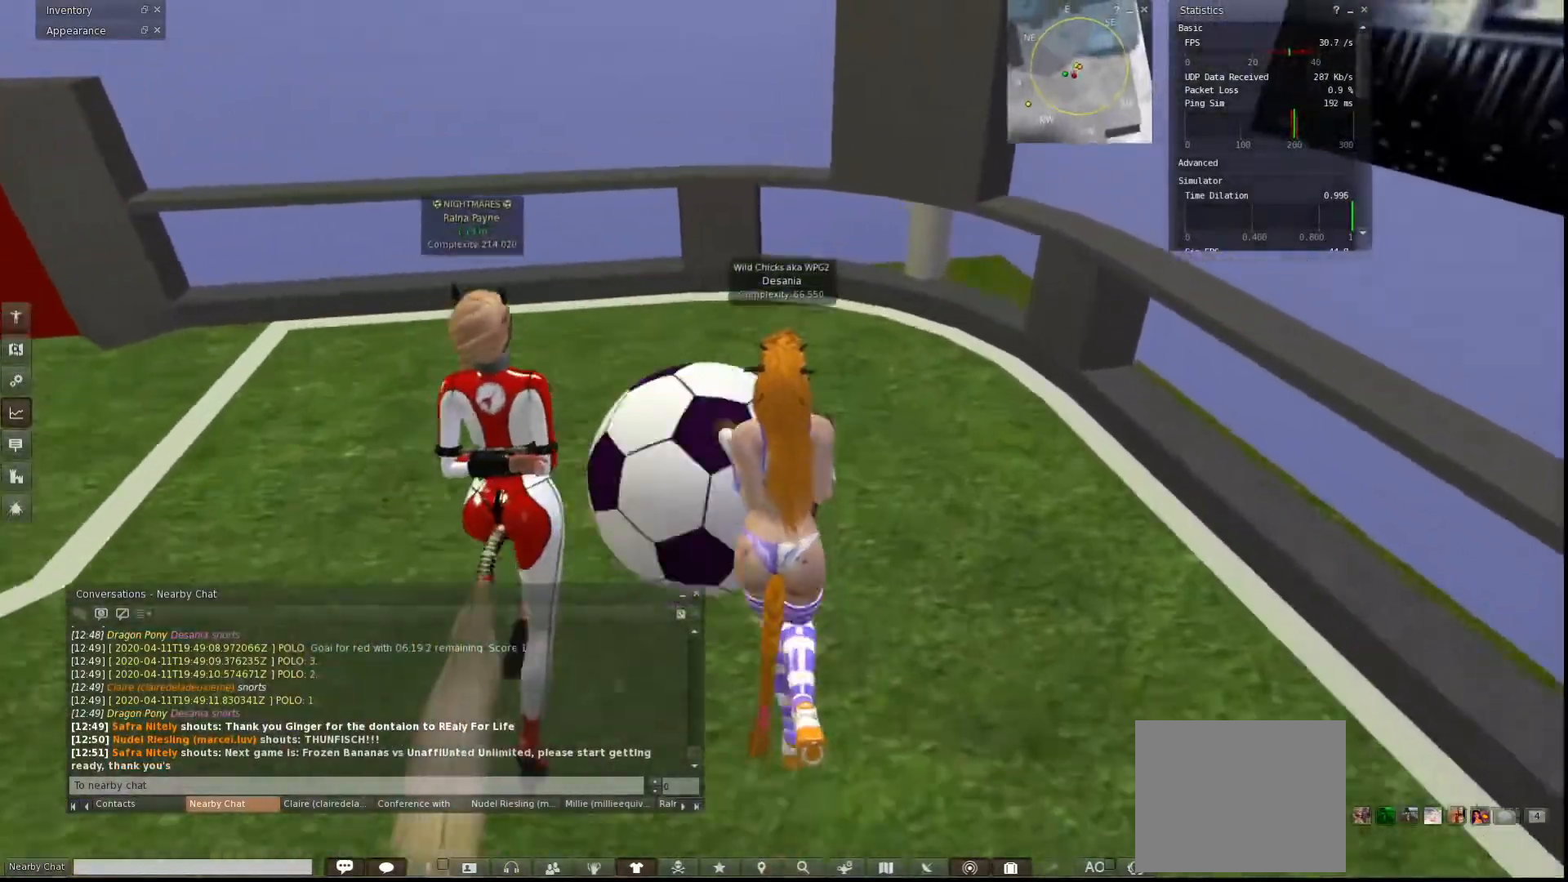
{"keys": ["d", "s"], "events": [[267, "w", "up"], [300, "d", "down"], [467, "s", "down"]]}
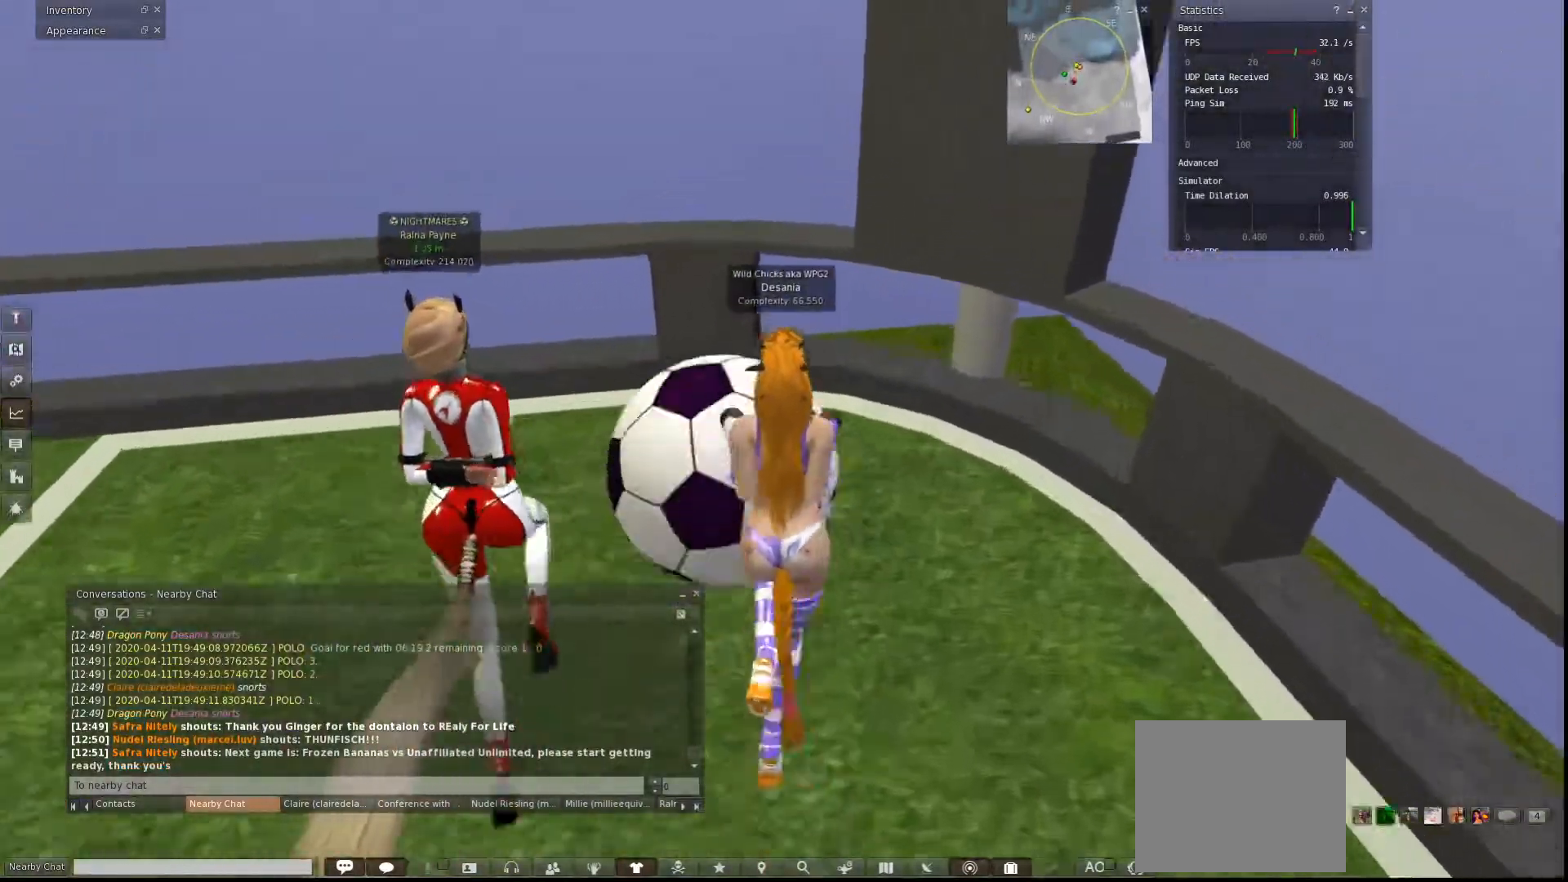
{"keys": ["d", "w"], "events": [[33, "d", "up"], [233, "a", "down"], [300, "a", "up"], [367, "s", "up"], [433, "a", "down"], [467, "a", "up"], [467, "w", "down"], [500, "d", "down"]]}
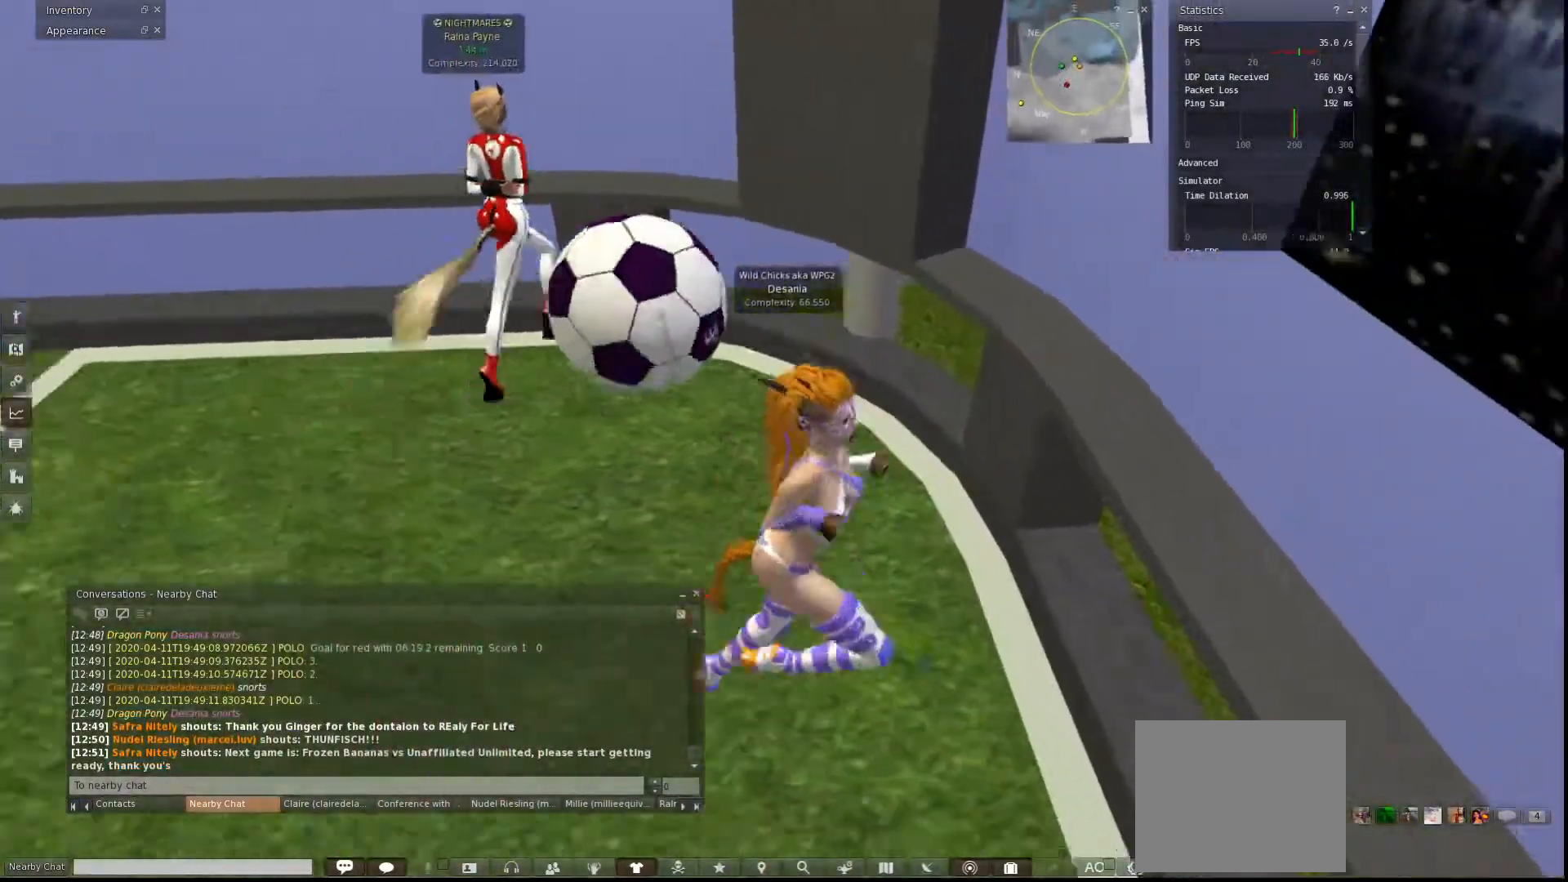
{"keys": ["a", "w"]}
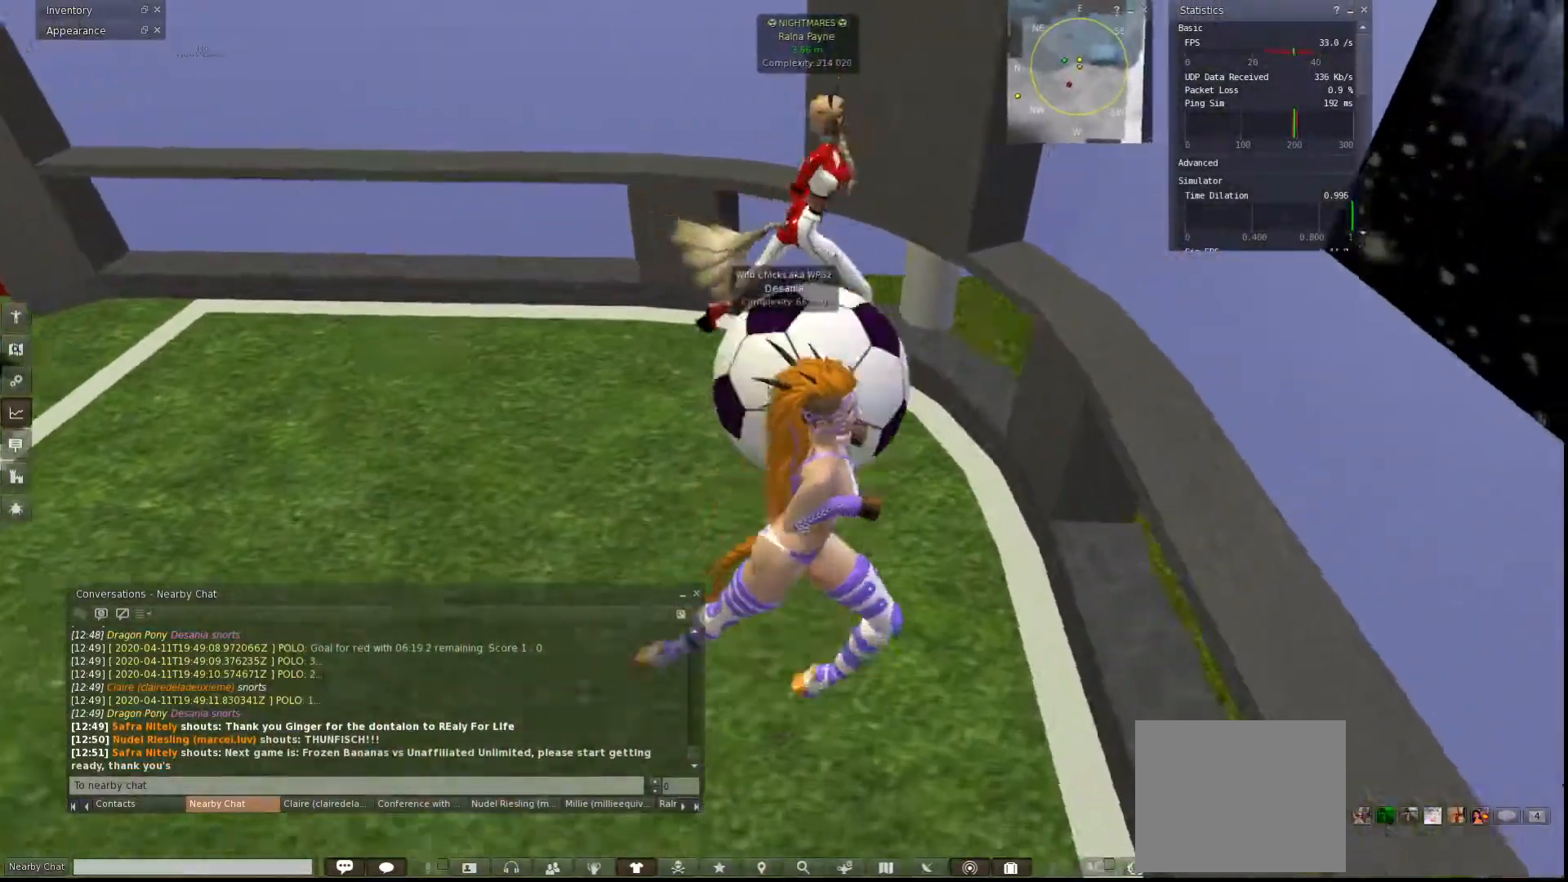
{"keys": ["a", "w"], "events": []}
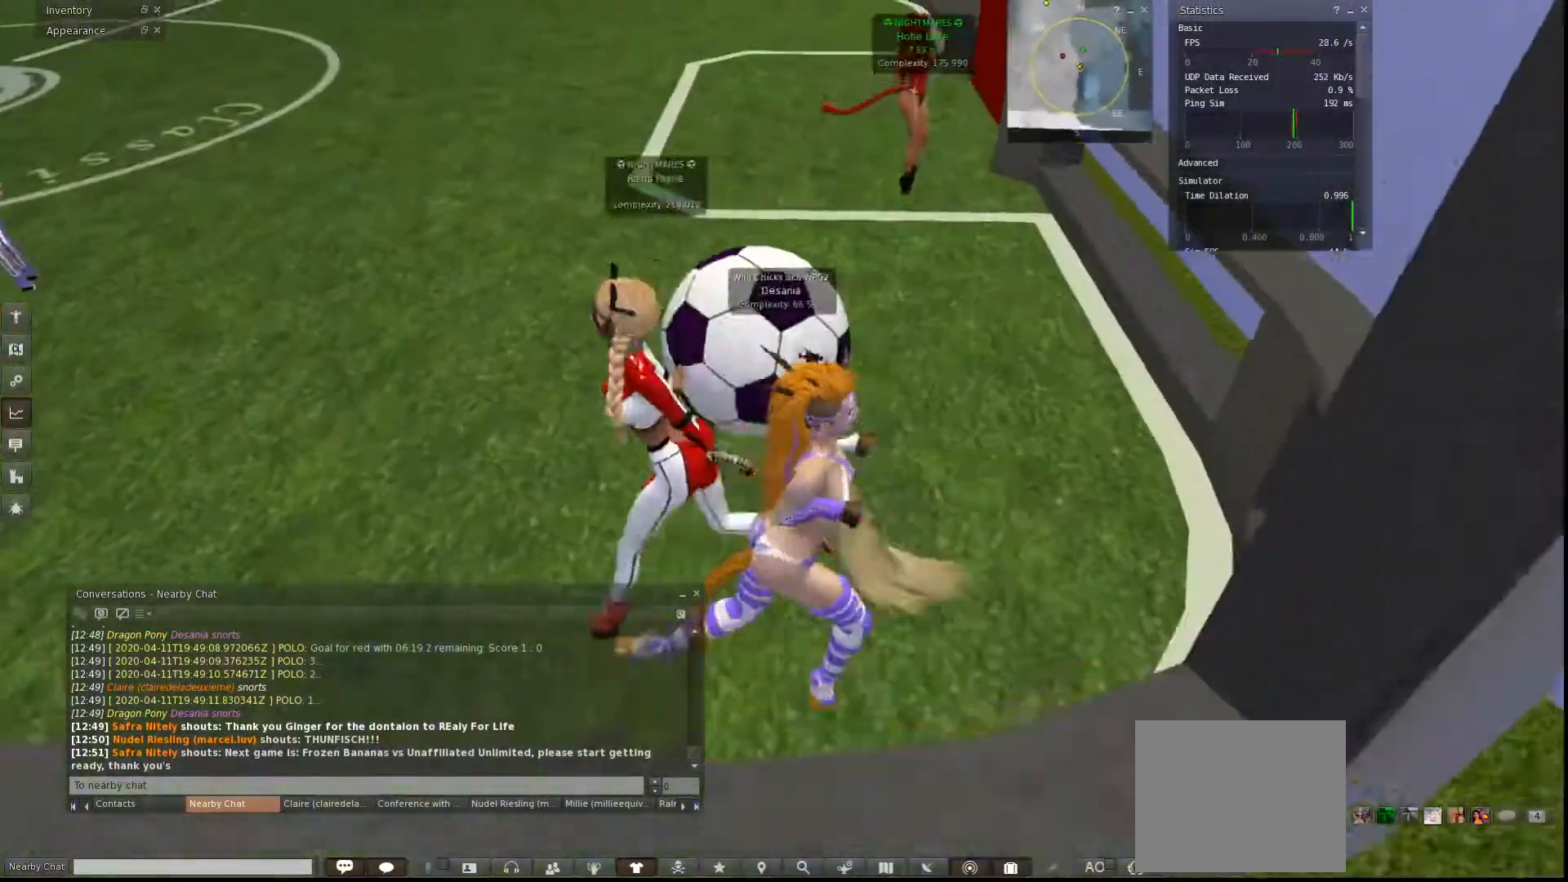
{"keys": ["w"], "events": [[333, "a", "up"]]}
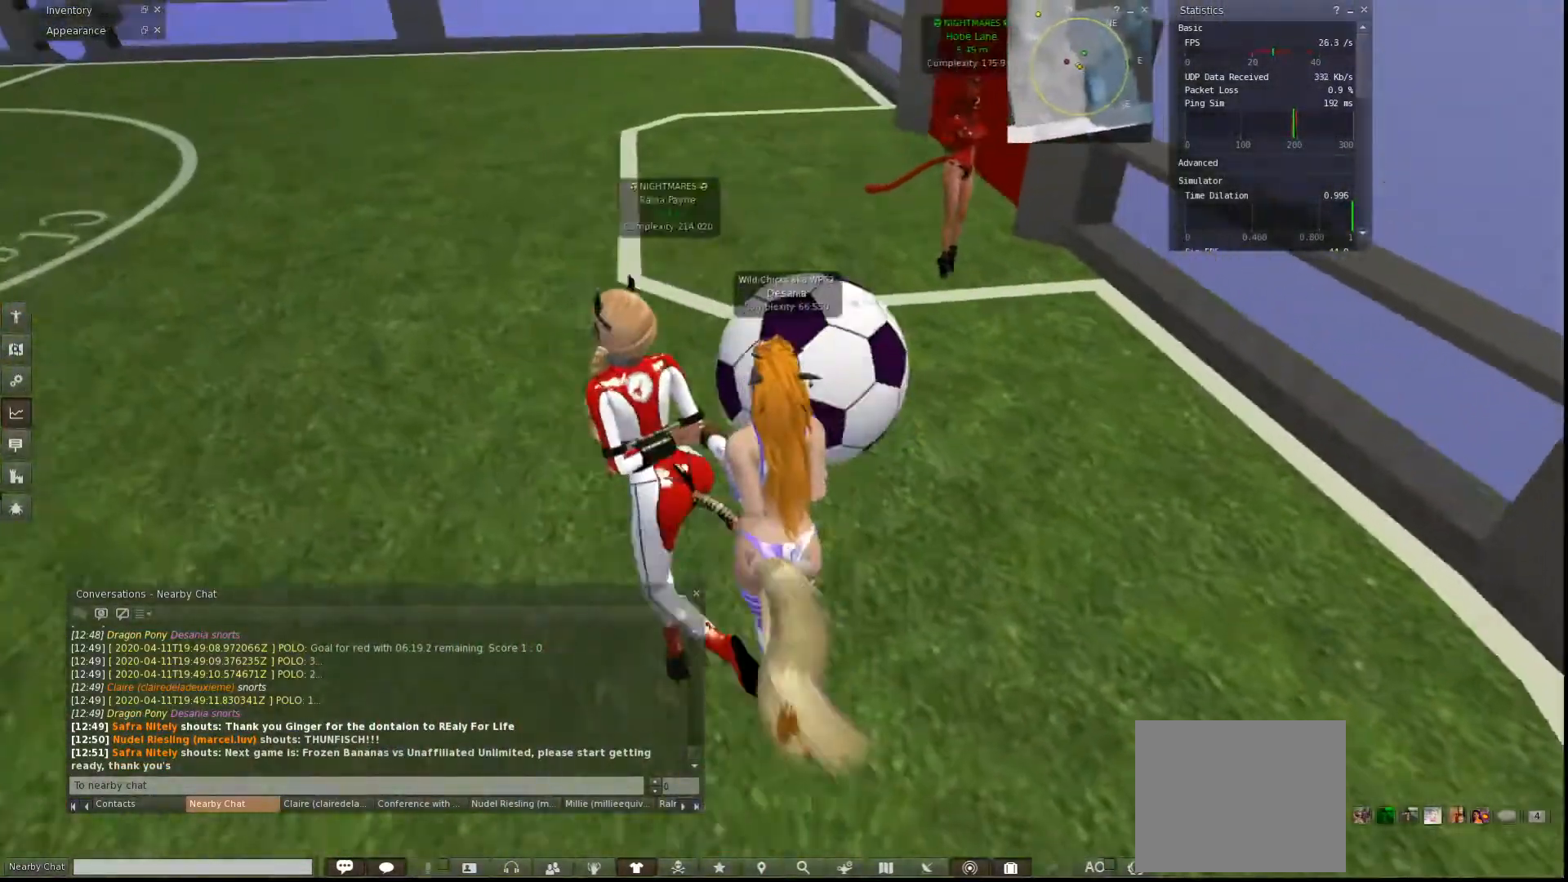
{"keys": ["a", "w"], "events": [[167, "a", "down"]]}
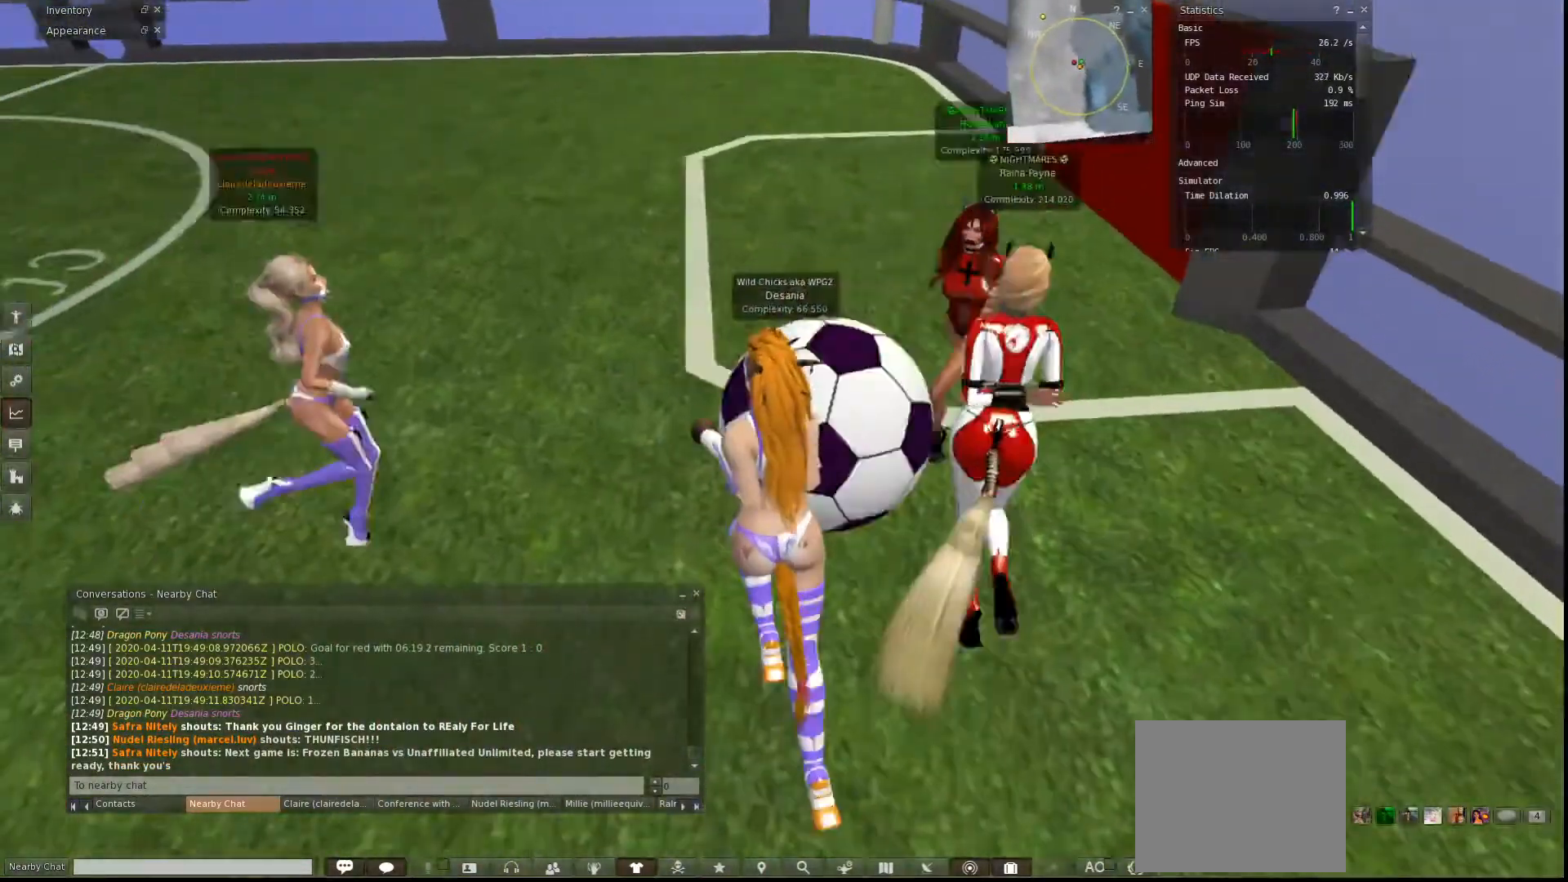
{"keys": ["d"], "events": [[467, "a", "up"], [500, "d", "down"], [500, "w", "up"]]}
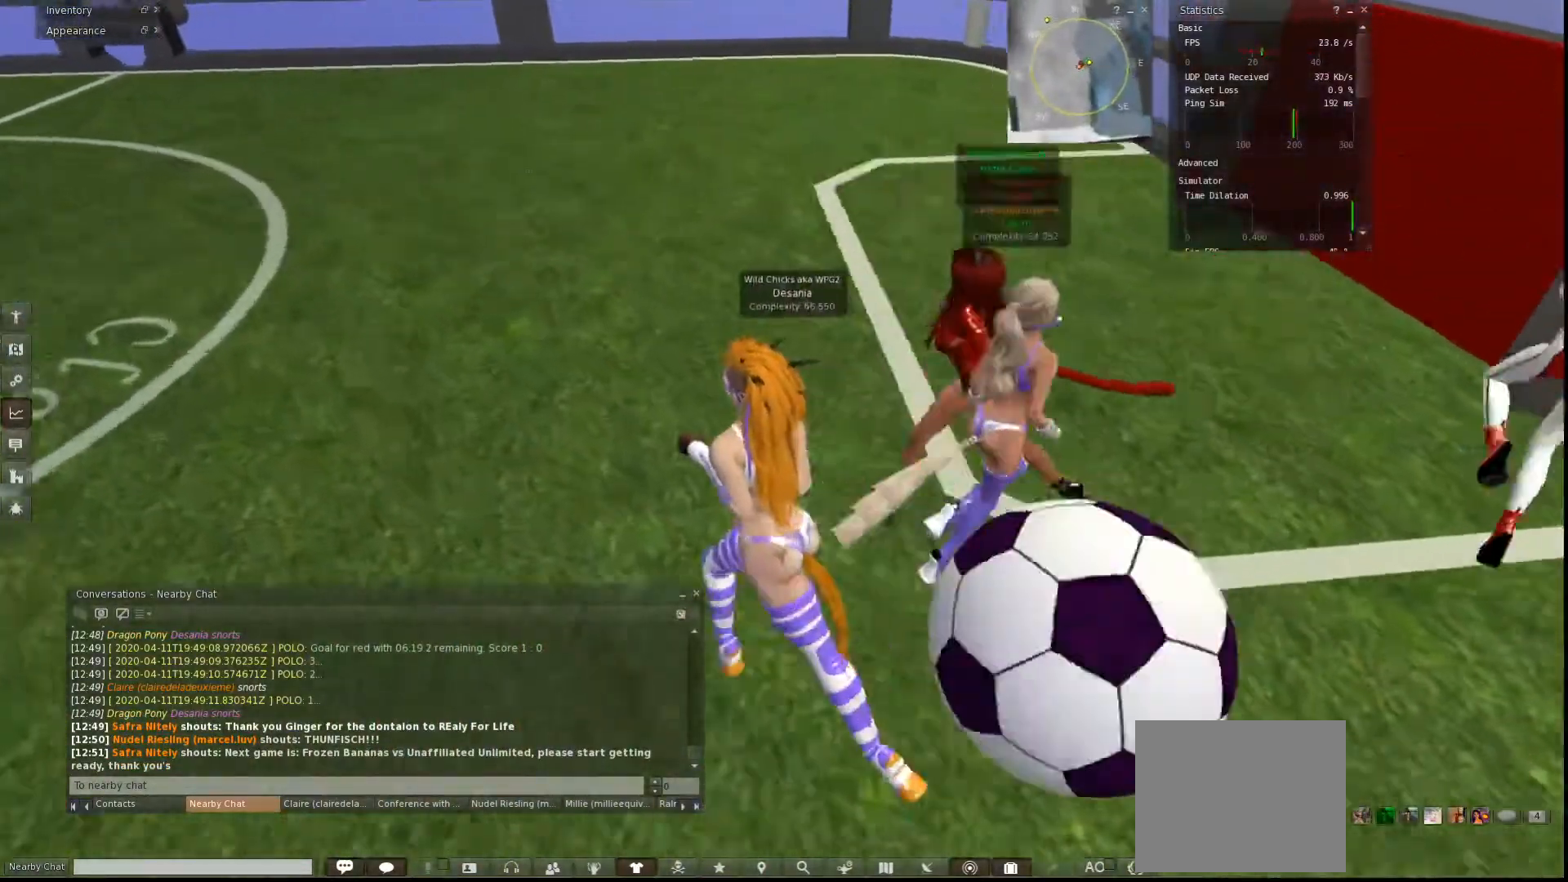
{"keys": ["d"], "events": []}
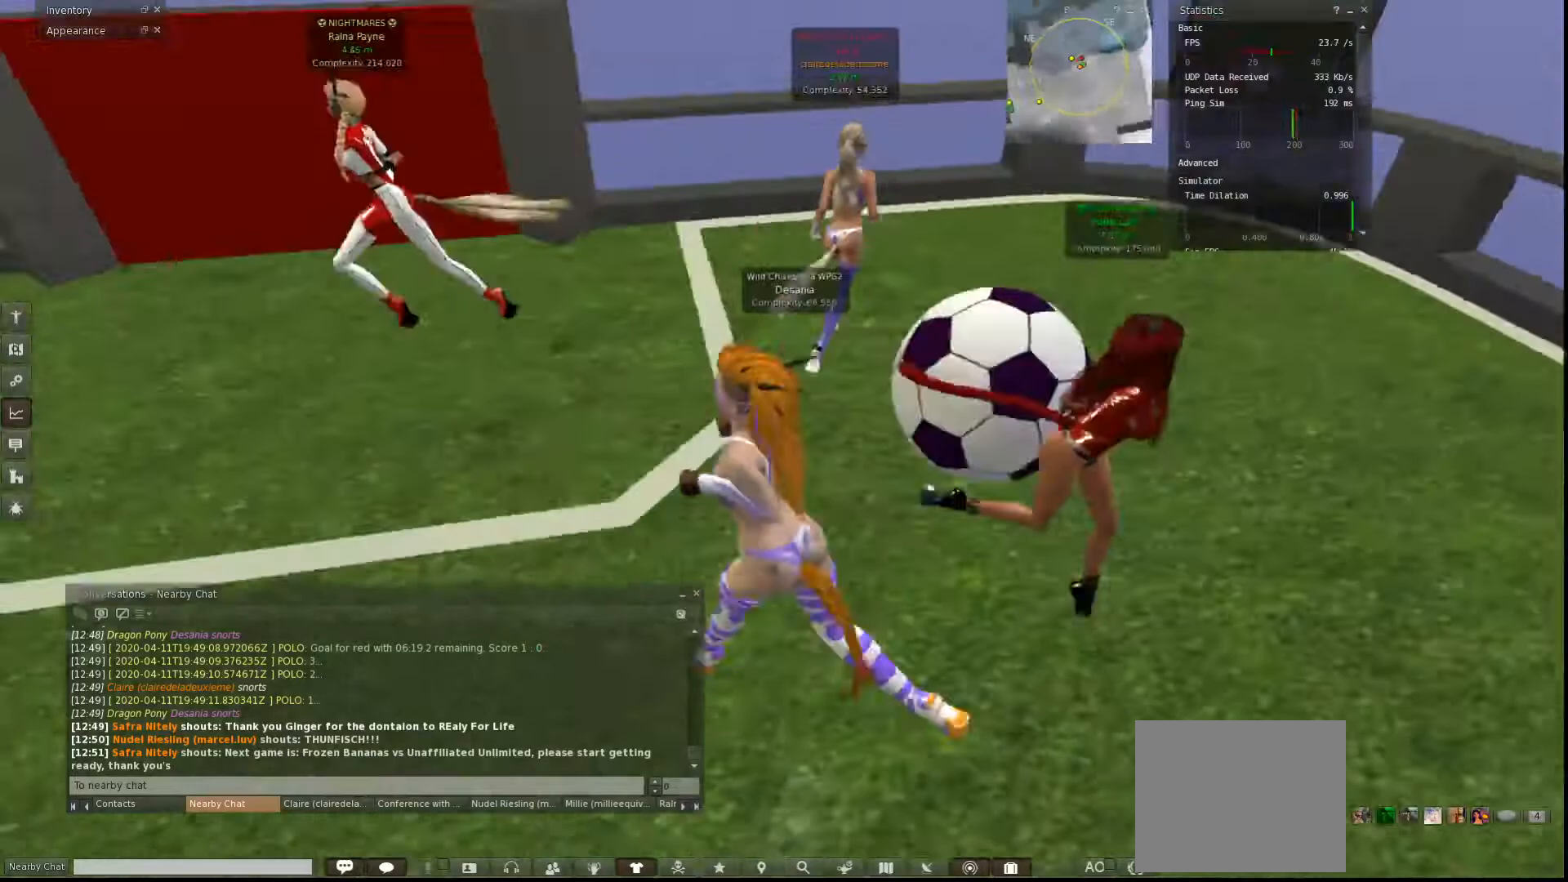
{"keys": ["a", "w"], "events": [[167, "w", "down"], [267, "d", "up"], [333, "a", "down"]]}
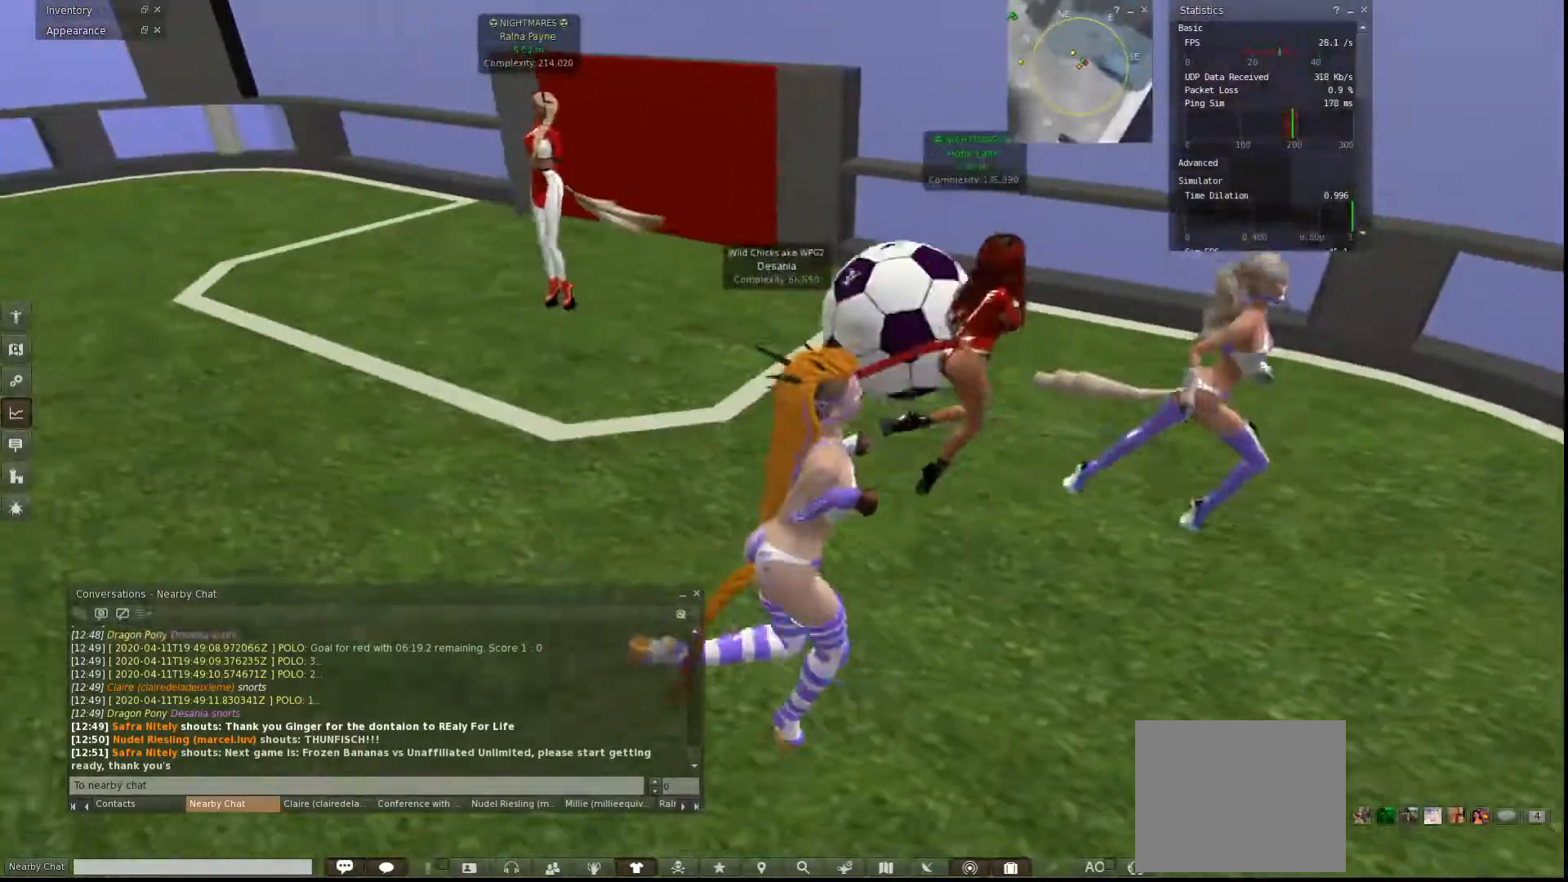
{"keys": ["d", "w"], "events": [[67, "a", "up"], [367, "d", "down"]]}
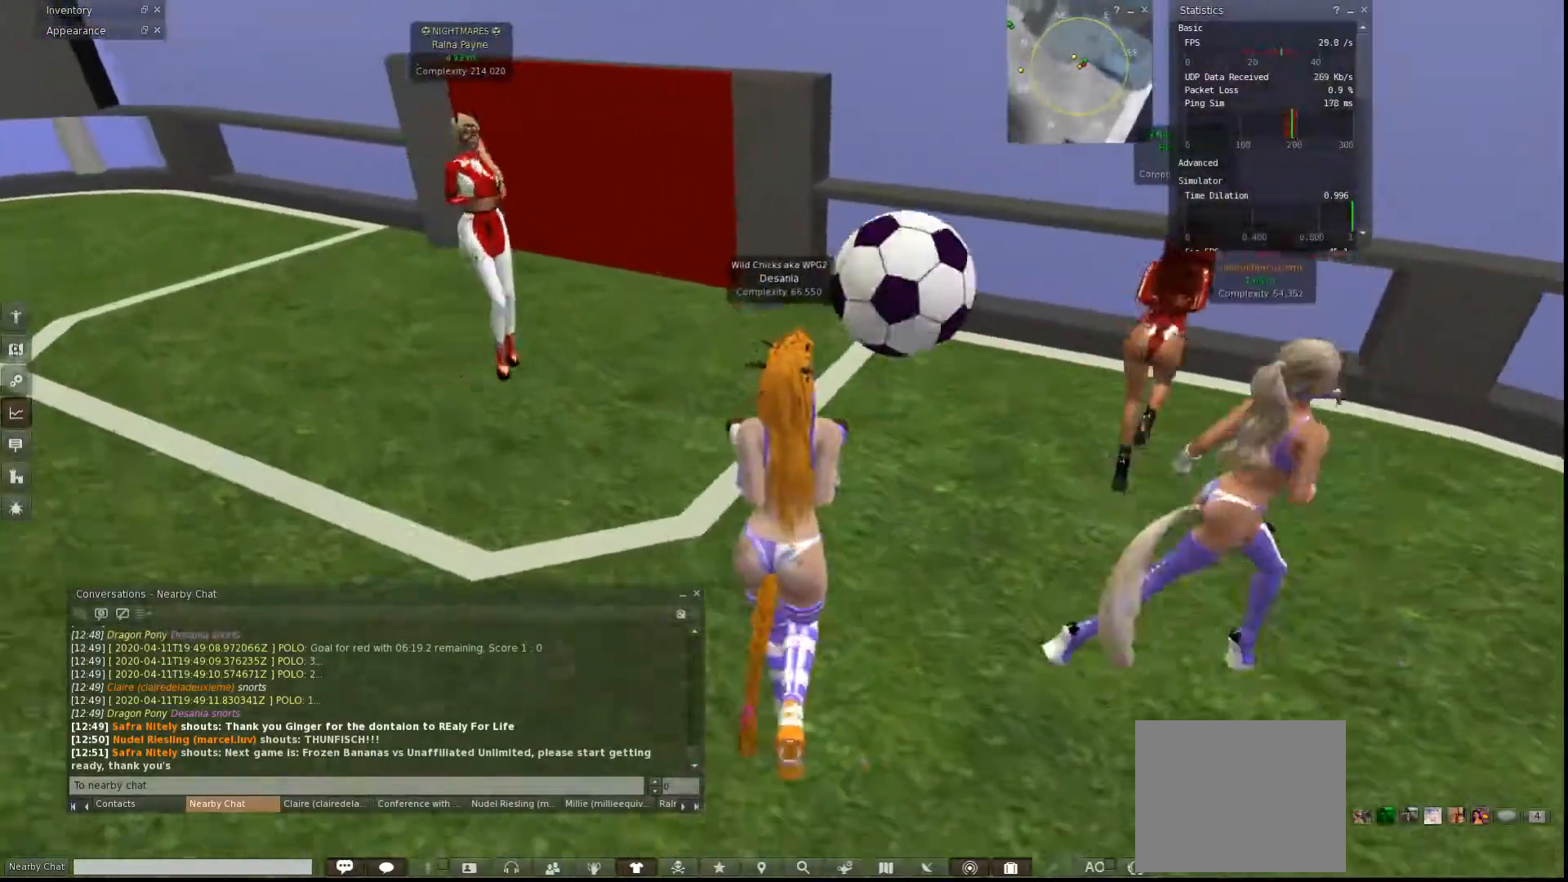
{"keys": ["a"], "events": [[67, "d", "up"], [267, "a", "down"], [333, "w", "up"], [367, "a", "up"], [367, "d", "down"], [467, "a", "down"], [500, "d", "up"]]}
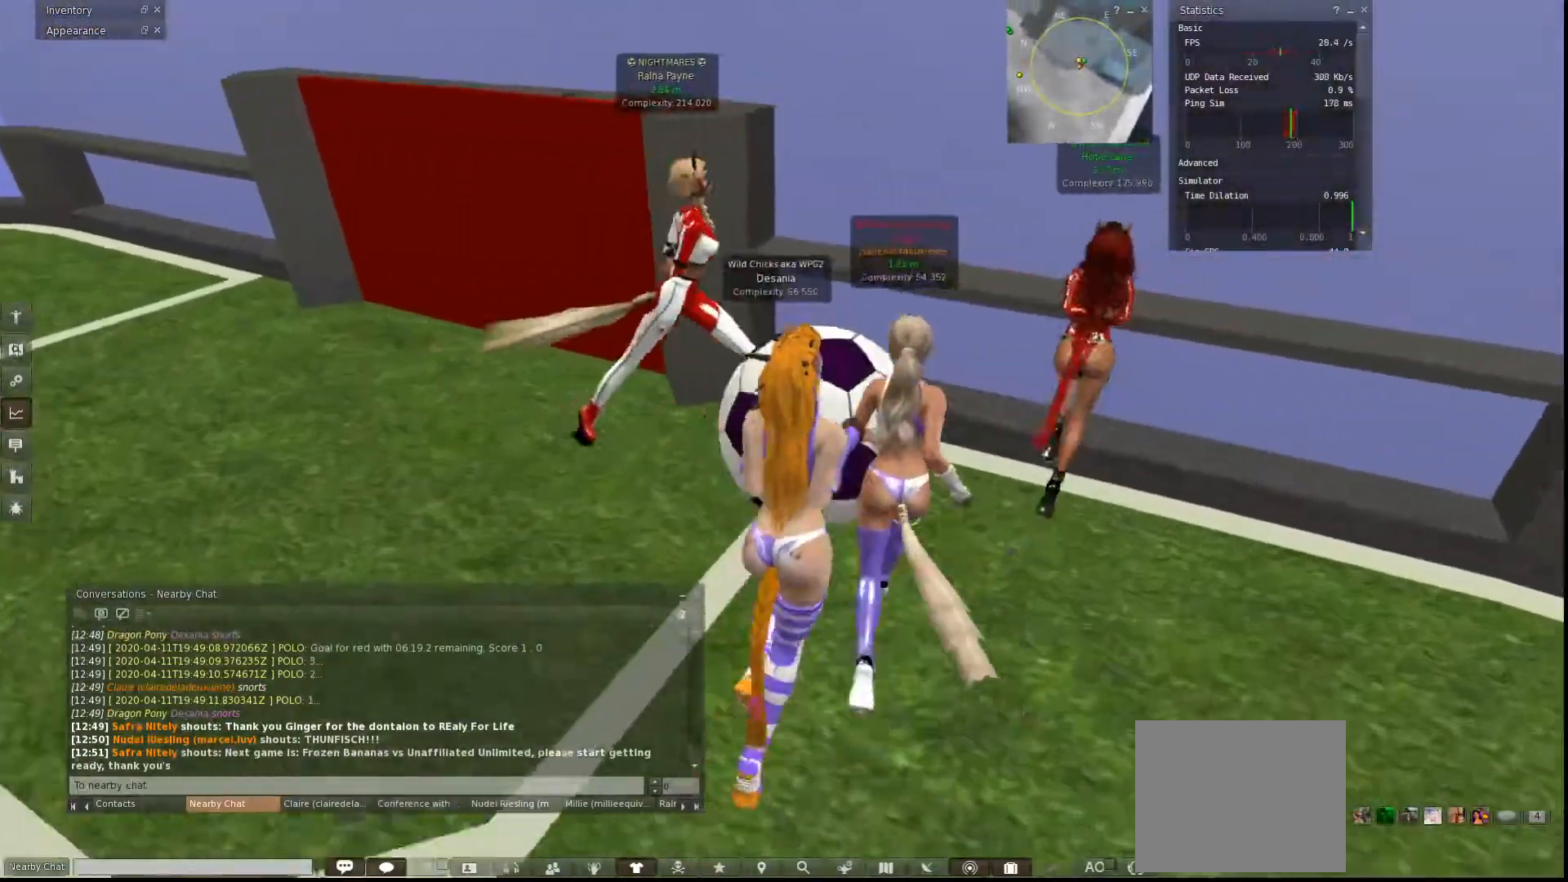
{"keys": ["d", "s"], "events": [[100, "s", "down"], [167, "d", "down"], [200, "a", "up"], [233, "s", "up"], [267, "s", "down"]]}
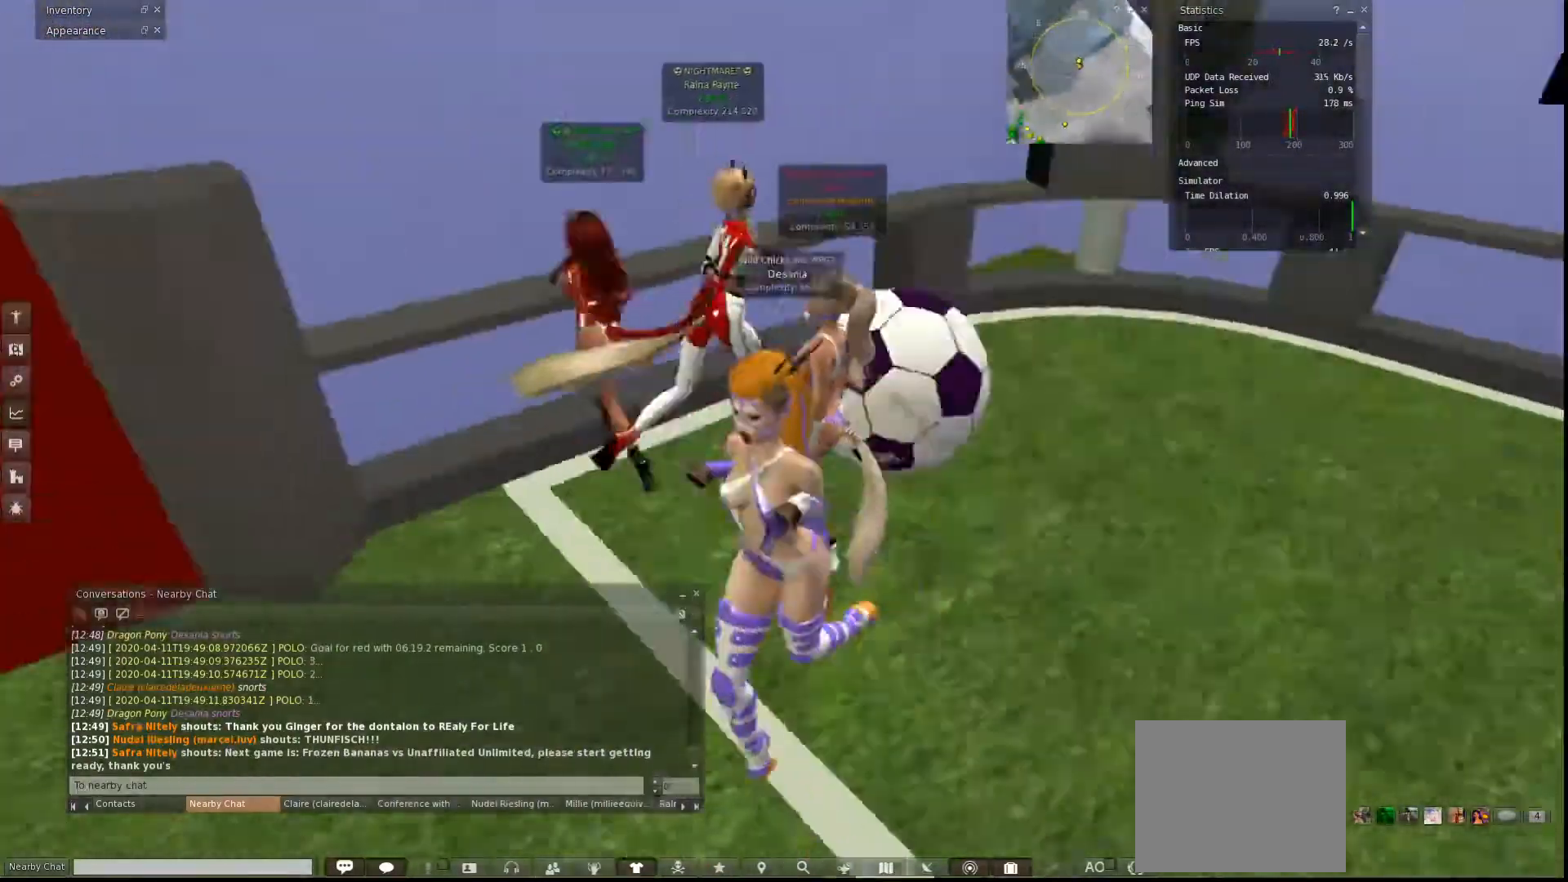
{"keys": ["d", "w"], "events": [[33, "s", "up"], [133, "w", "down"]]}
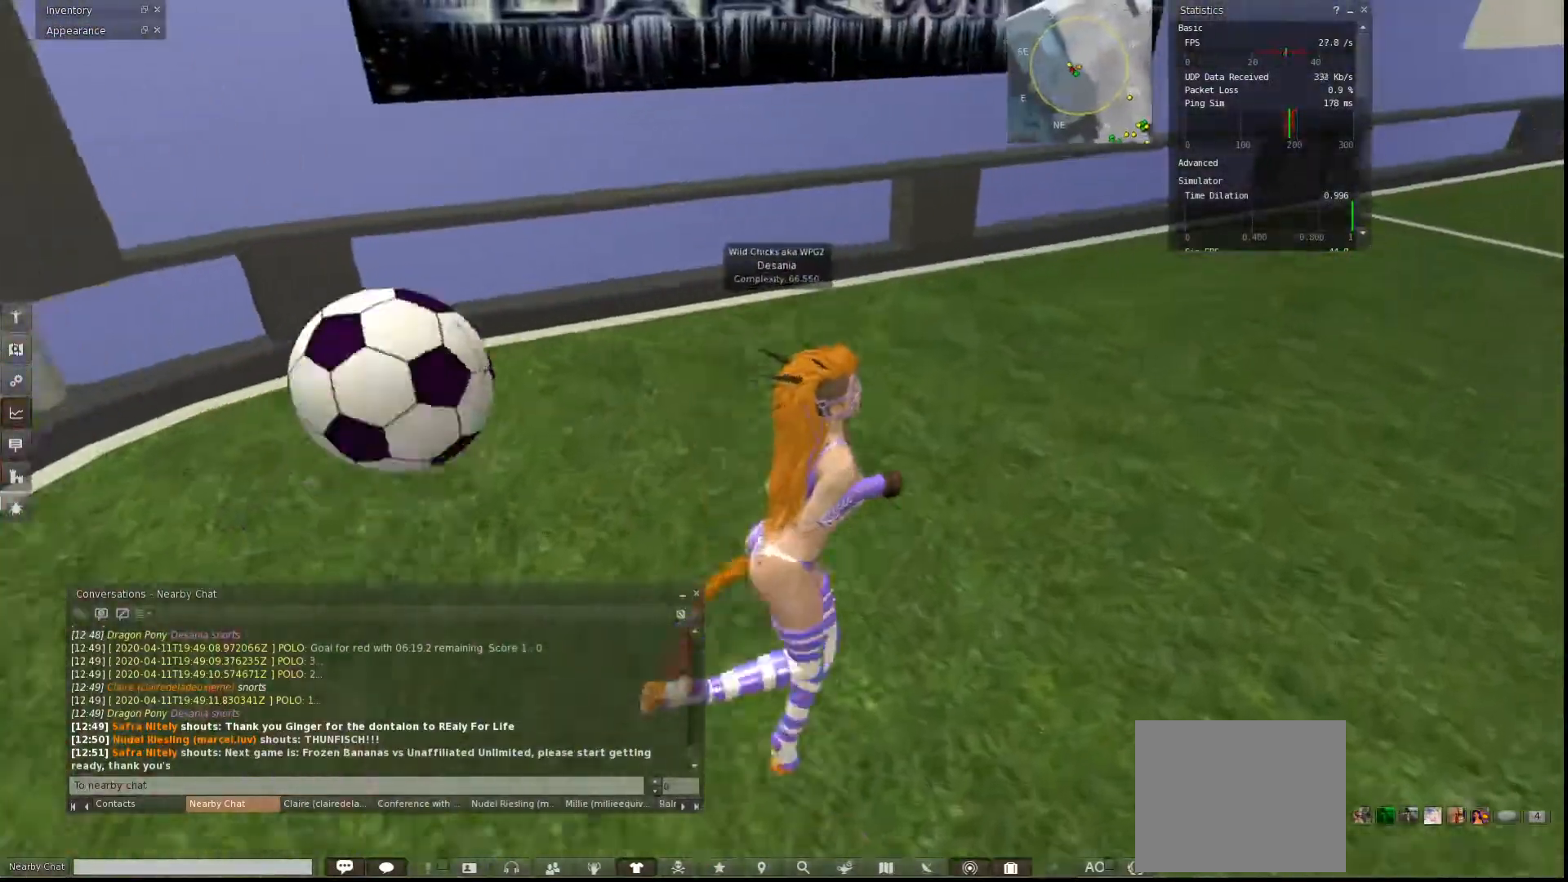
{"keys": ["d", "w"], "events": []}
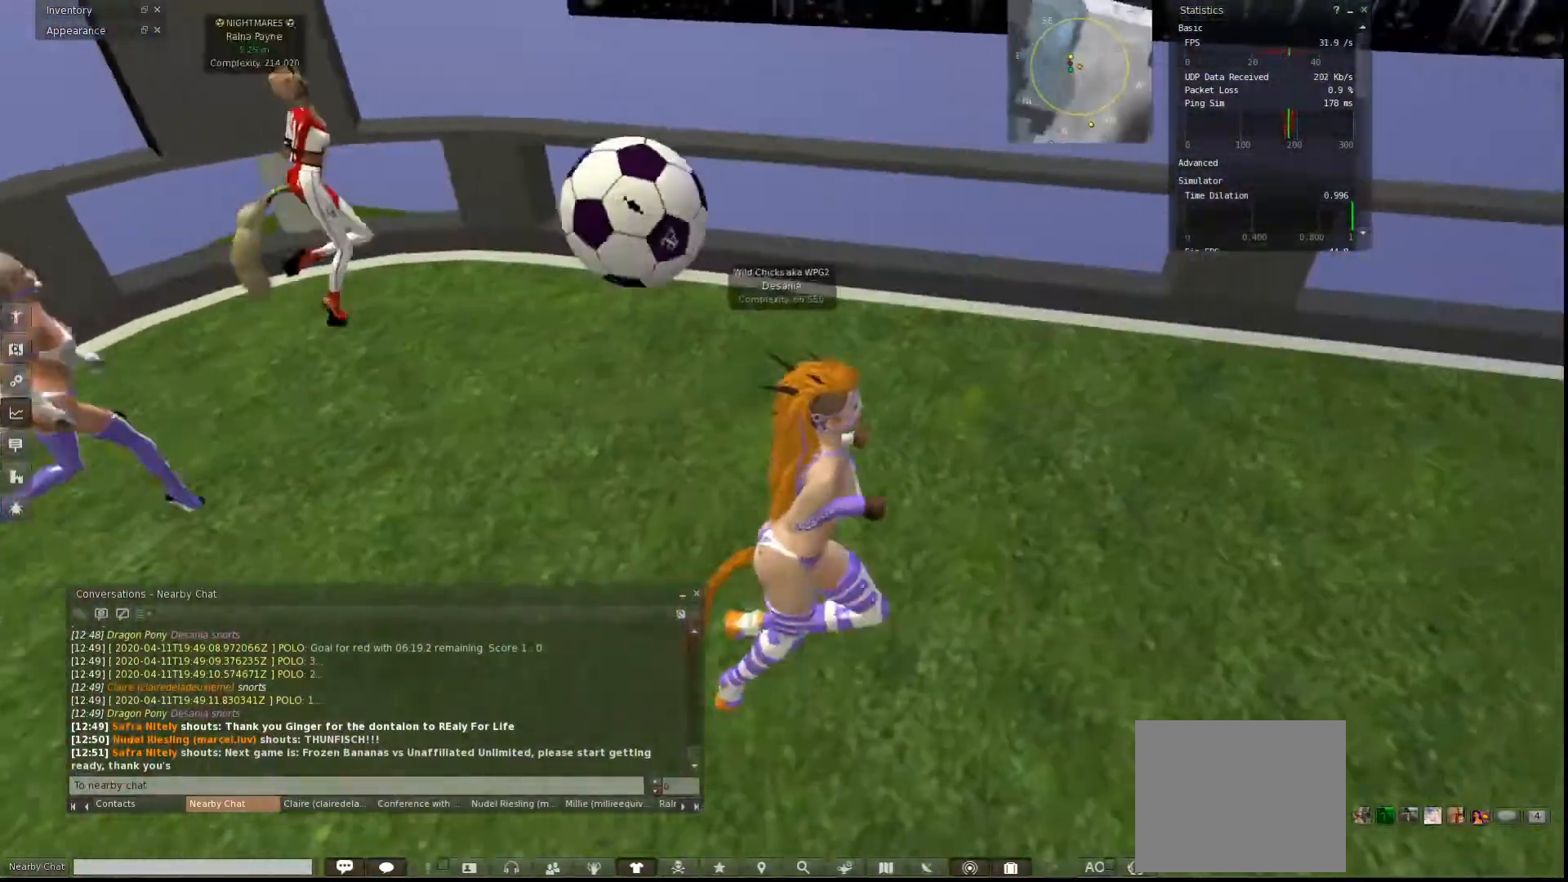
{"keys": ["a", "w"], "events": [[433, "d", "up"], [467, "a", "down"]]}
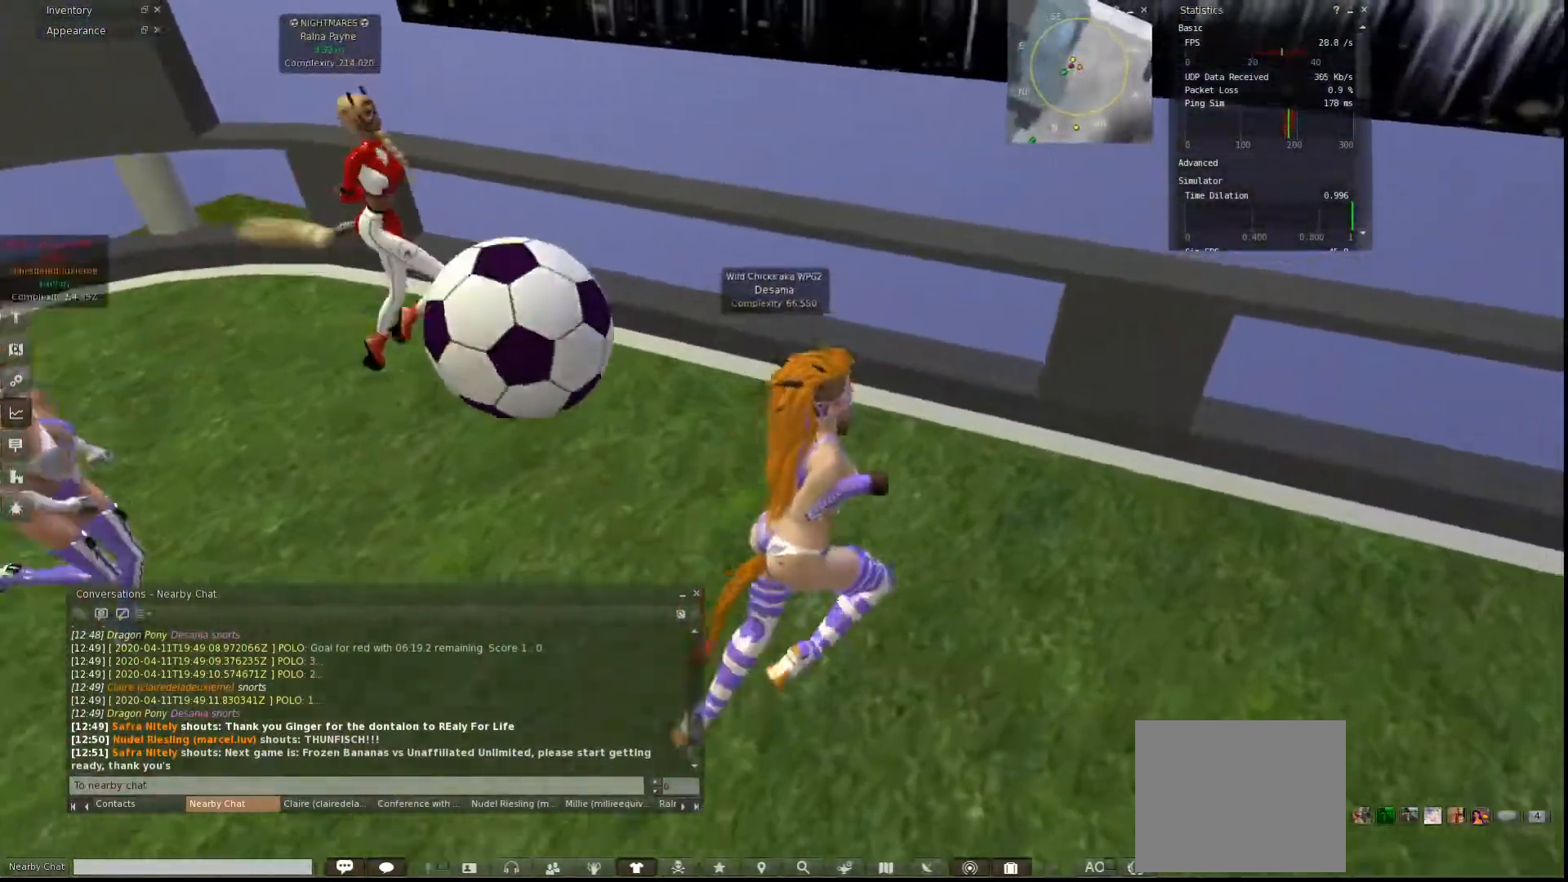
{"keys": ["a"], "events": [[33, "w", "up"]]}
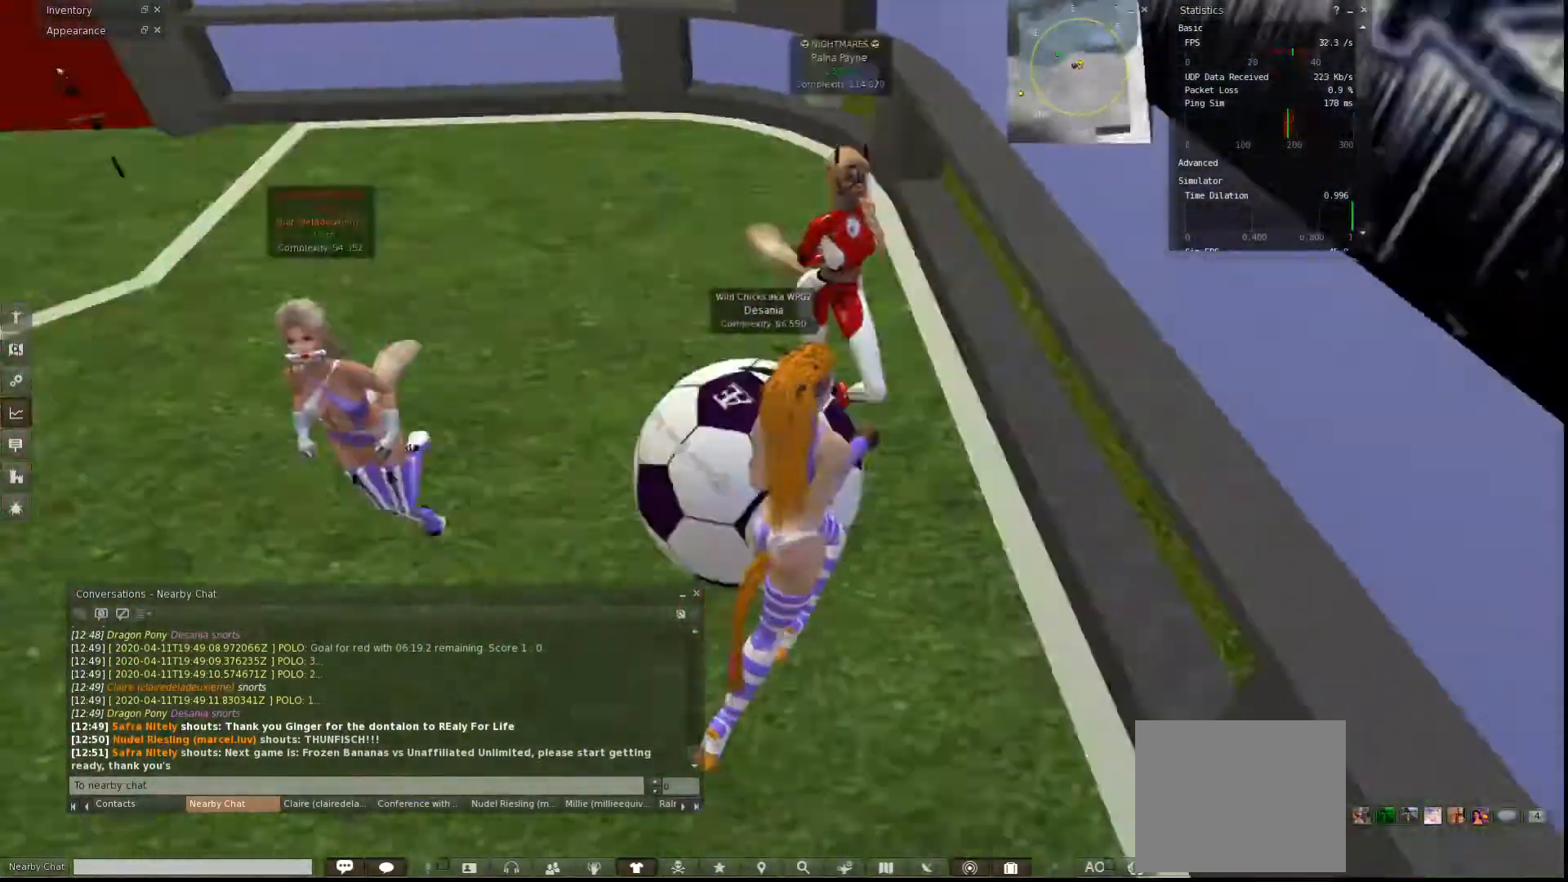
{"keys": ["a", "w"], "events": [[300, "w", "down"]]}